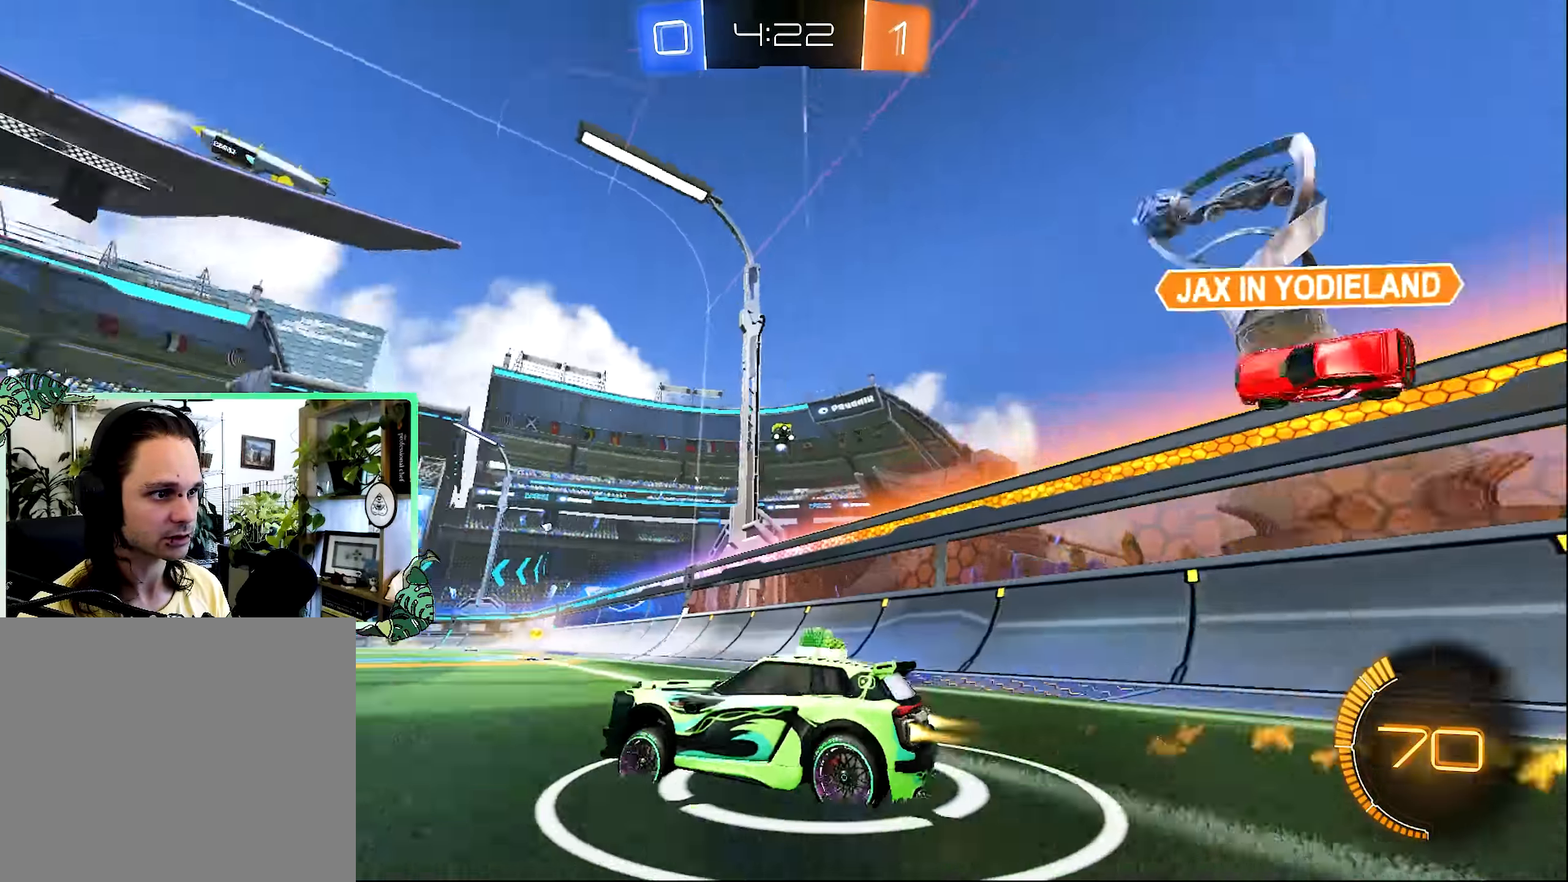
Gameplay with a controller (Xbox layout); each line is a JSON object with the inputs held at the frame after it (dt_ms = milliseconds from this image to that frame). "events" lists button and stick changes between this image and that frame as [ms after this image, input, new state], when the widget could be followed in between.
{"dt_ms": 500, "buttons": ["Y", "R2"], "left_stick": "left", "right_stick": "center", "events": [[183, "left_stick", "right"], [383, "B", "up"], [383, "left_stick", "left"], [500, "Y", "down"]]}
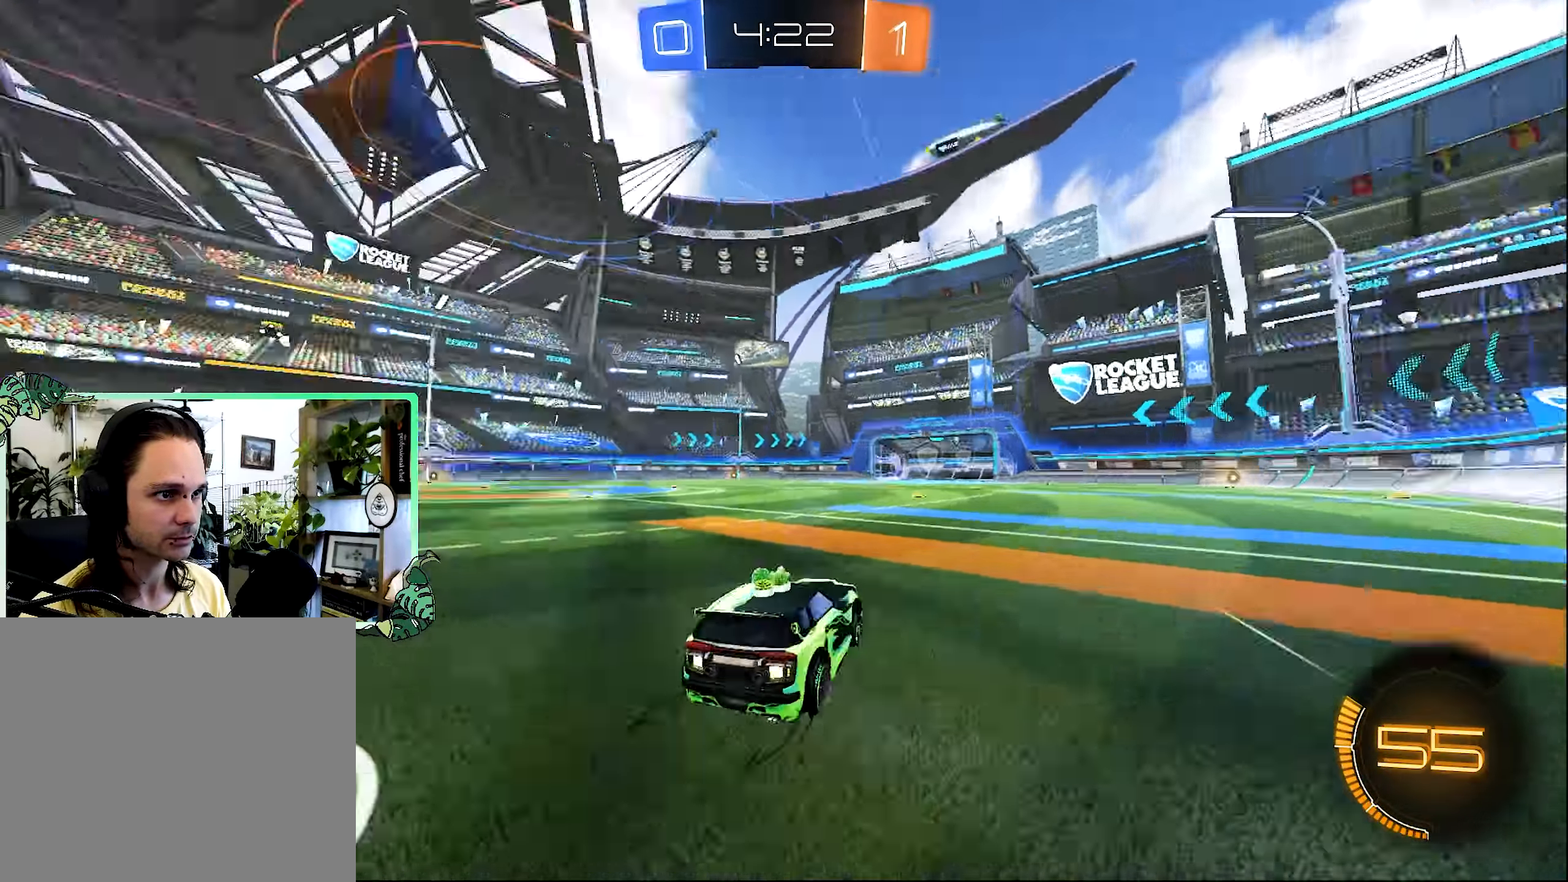
{"dt_ms": 500, "buttons": [], "left_stick": "left", "right_stick": "center", "events": [[16, "left_stick", "center"], [66, "Y", "up"], [150, "R2", "up"], [150, "left_stick", "right"], [200, "L2", "down"], [283, "left_stick", "up-left"], [350, "left_stick", "left"], [466, "L2", "up"]]}
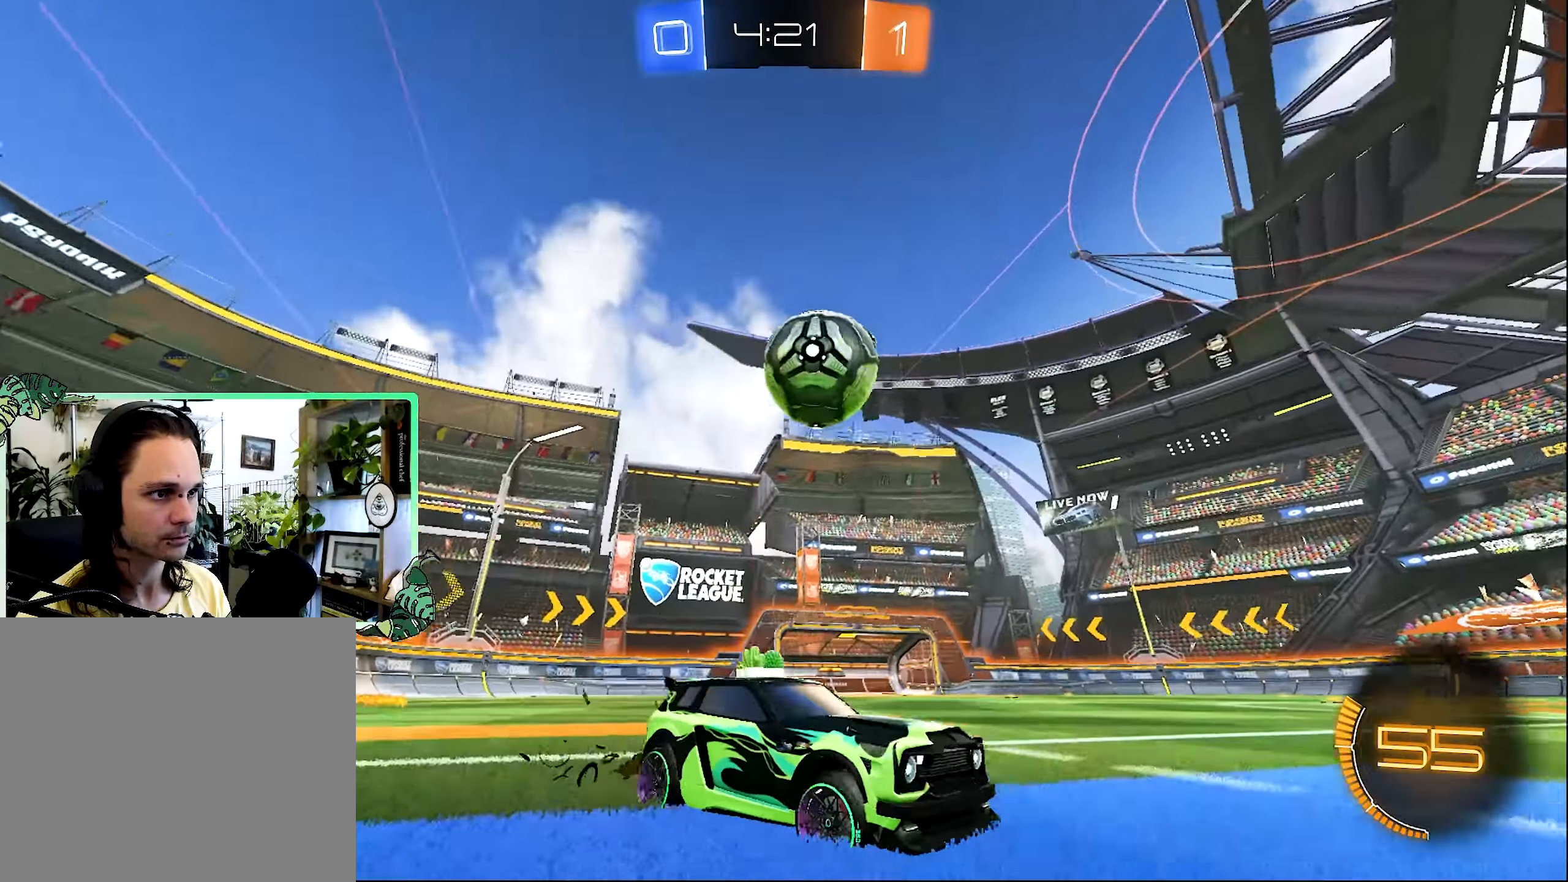
{"dt_ms": 500, "buttons": ["L1", "R2"], "left_stick": "up-right", "right_stick": "center", "events": [[166, "R2", "down"], [233, "B", "down"], [300, "left_stick", "center"], [366, "left_stick", "right"], [383, "A", "down"], [433, "L1", "down"], [433, "left_stick", "up-right"], [450, "A", "up"], [450, "B", "up"]]}
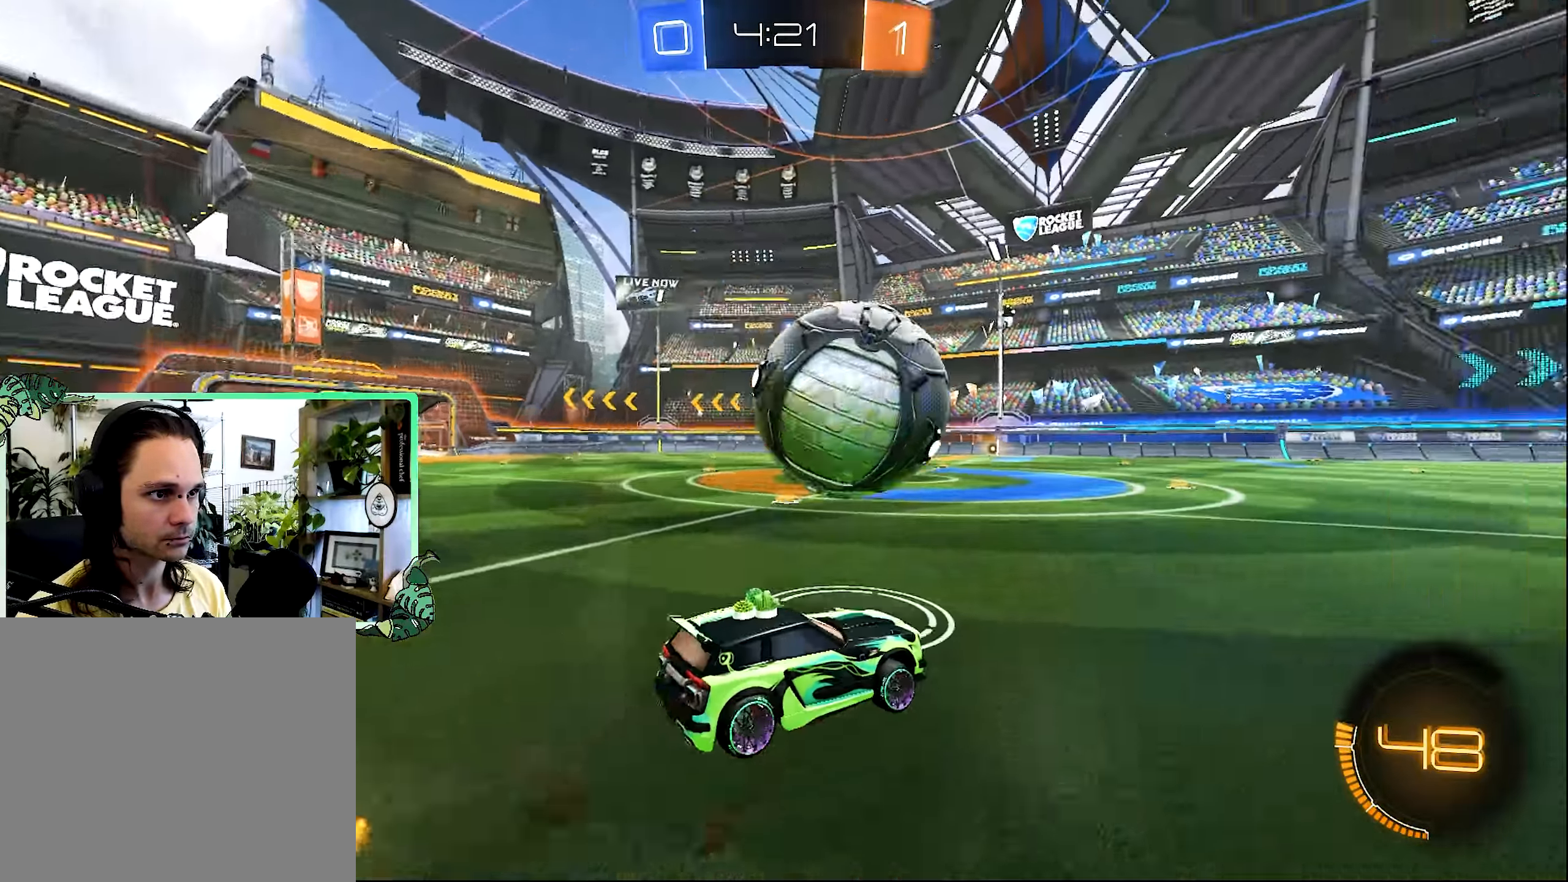
{"dt_ms": 500, "buttons": ["B", "L1", "R2"], "left_stick": "down-left", "right_stick": "center", "events": [[16, "A", "down"], [66, "L3", "down"], [83, "B", "down"], [83, "left_stick", "down"], [133, "Y", "down"], [150, "L3", "up"], [150, "left_stick", "down-left"], [200, "A", "up"], [216, "Y", "up"]]}
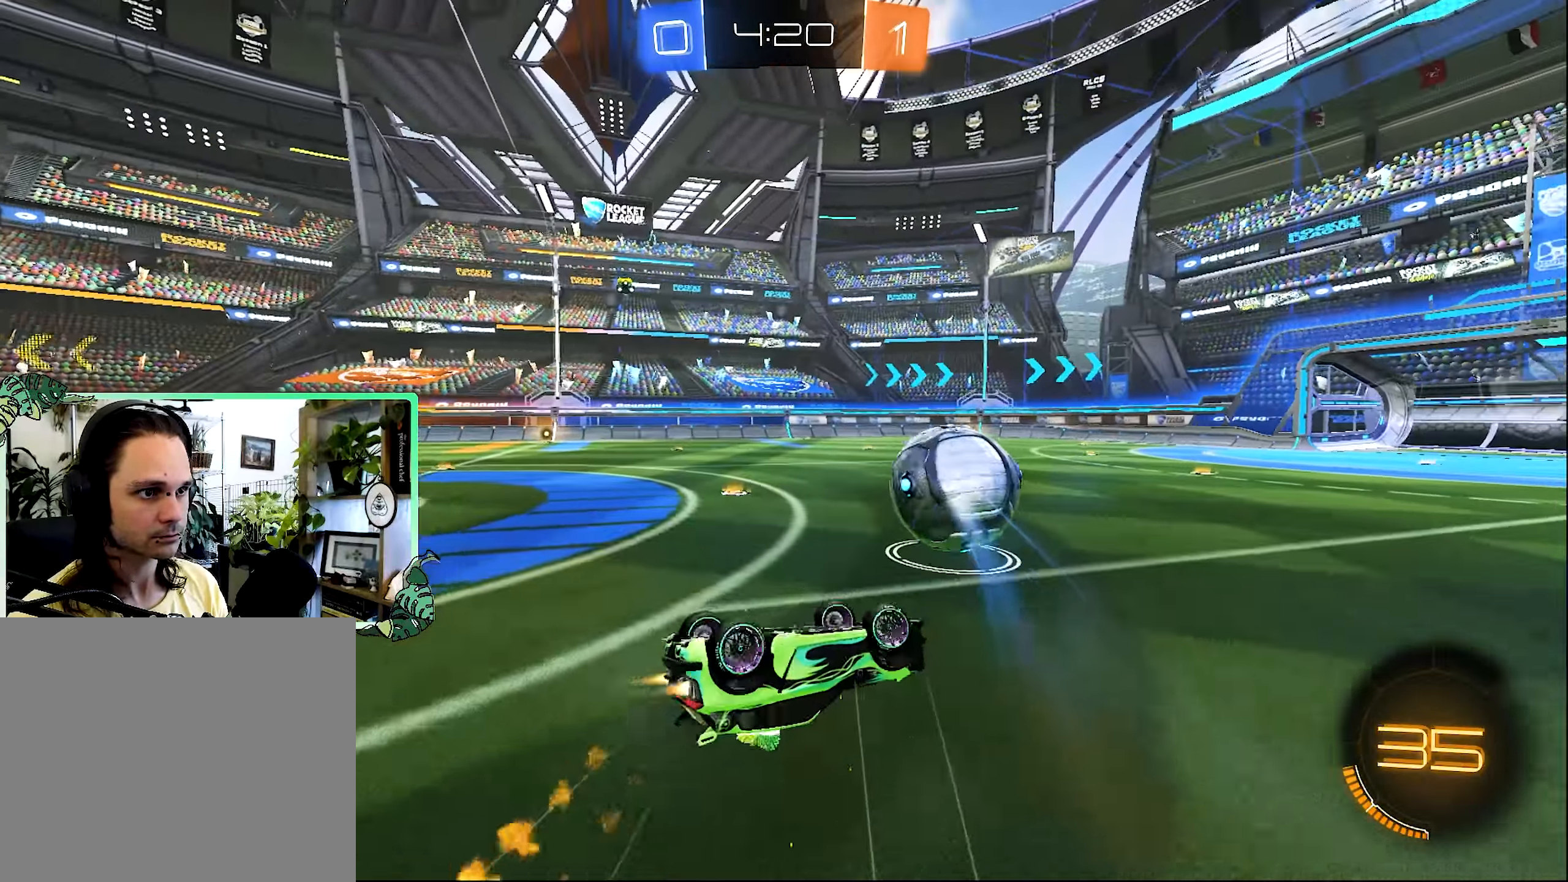
{"dt_ms": 500, "buttons": ["B", "Y", "R2"], "left_stick": "center", "right_stick": "center", "events": [[216, "left_stick", "left"], [333, "L1", "up"], [333, "left_stick", "center"], [416, "Y", "down"]]}
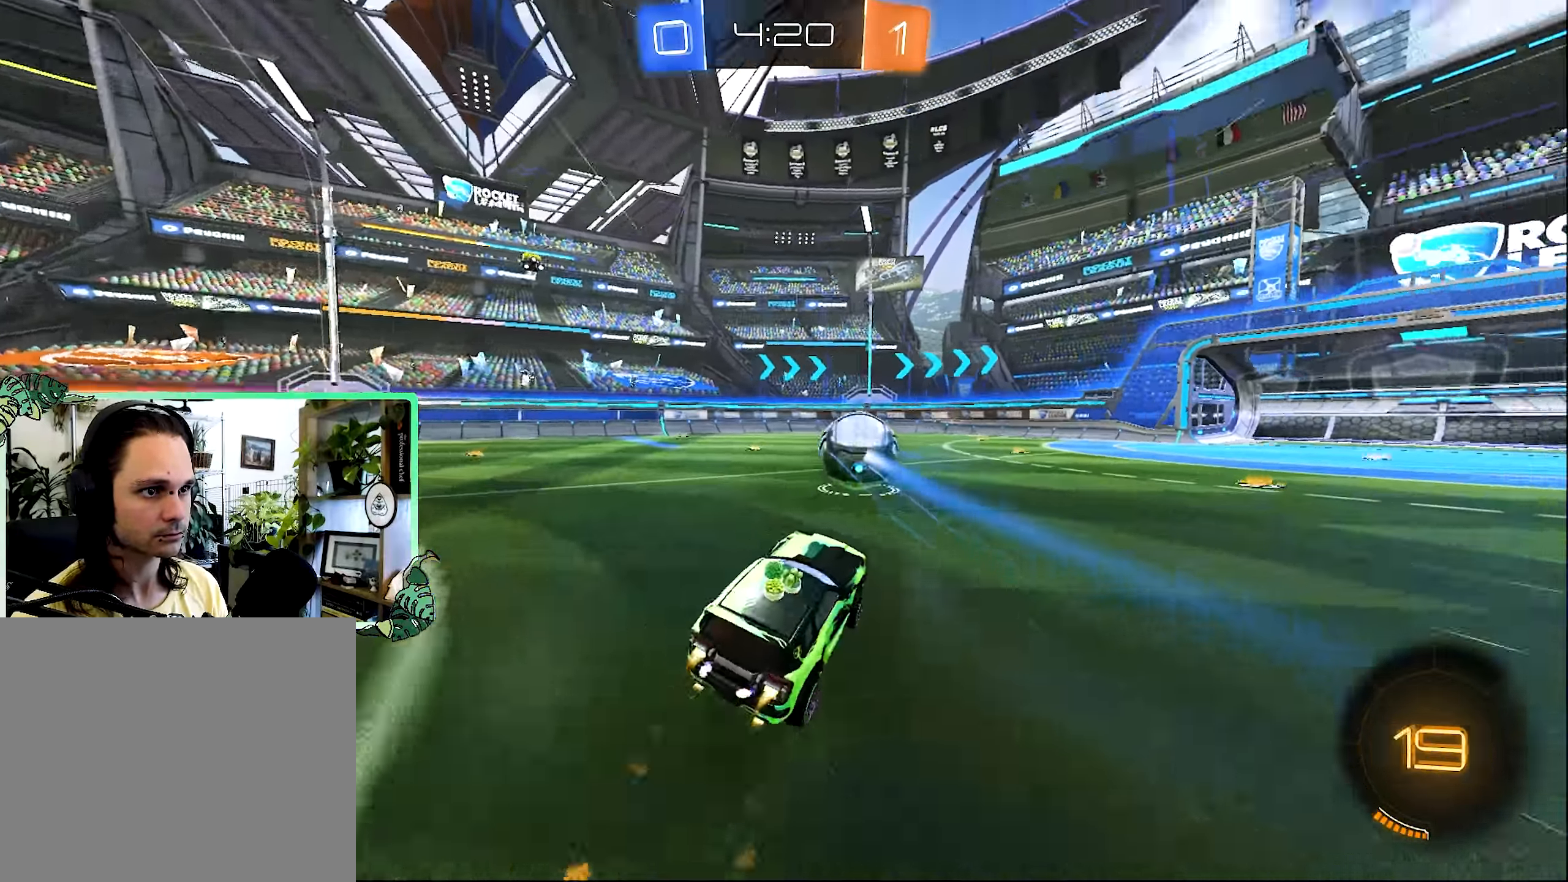
{"dt_ms": 500, "buttons": ["R2"], "left_stick": "center", "right_stick": "center", "events": [[33, "Y", "up"], [400, "B", "up"]]}
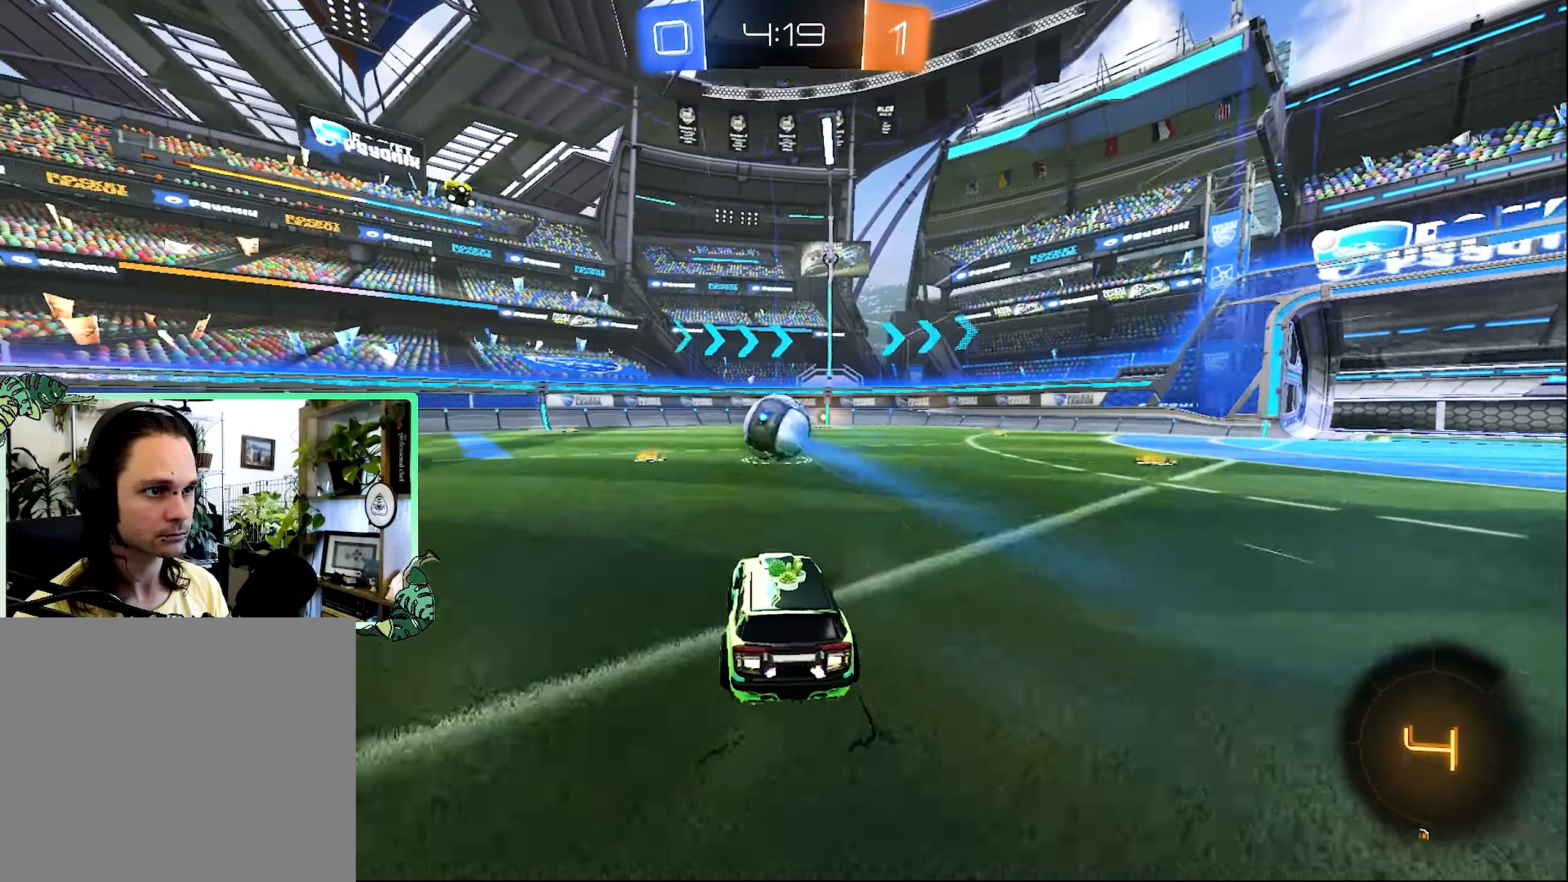
{"dt_ms": 1000, "buttons": ["R2"], "left_stick": "center", "right_stick": "center", "events": [[33, "left_stick", "right"], [116, "left_stick", "center"], [483, "left_stick", "right"], [566, "left_stick", "center"], [583, "right_stick", "left"], [850, "right_stick", "center"]]}
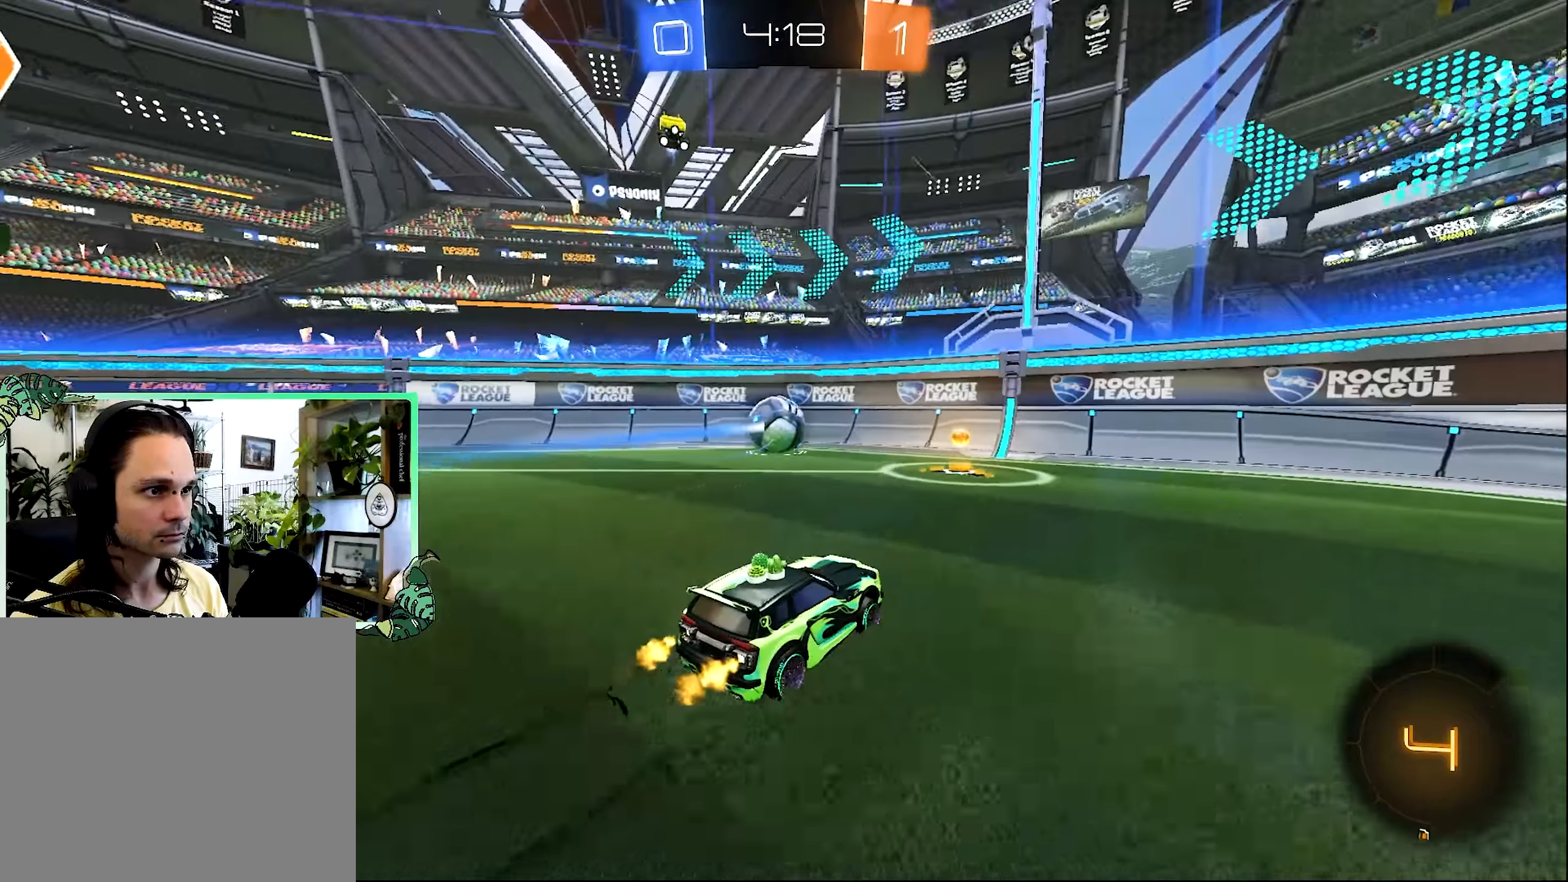
{"dt_ms": 500, "buttons": ["R2"], "left_stick": "right", "right_stick": "center", "events": [[16, "left_stick", "left"], [183, "left_stick", "right"], [316, "L1", "down"], [466, "L1", "up"]]}
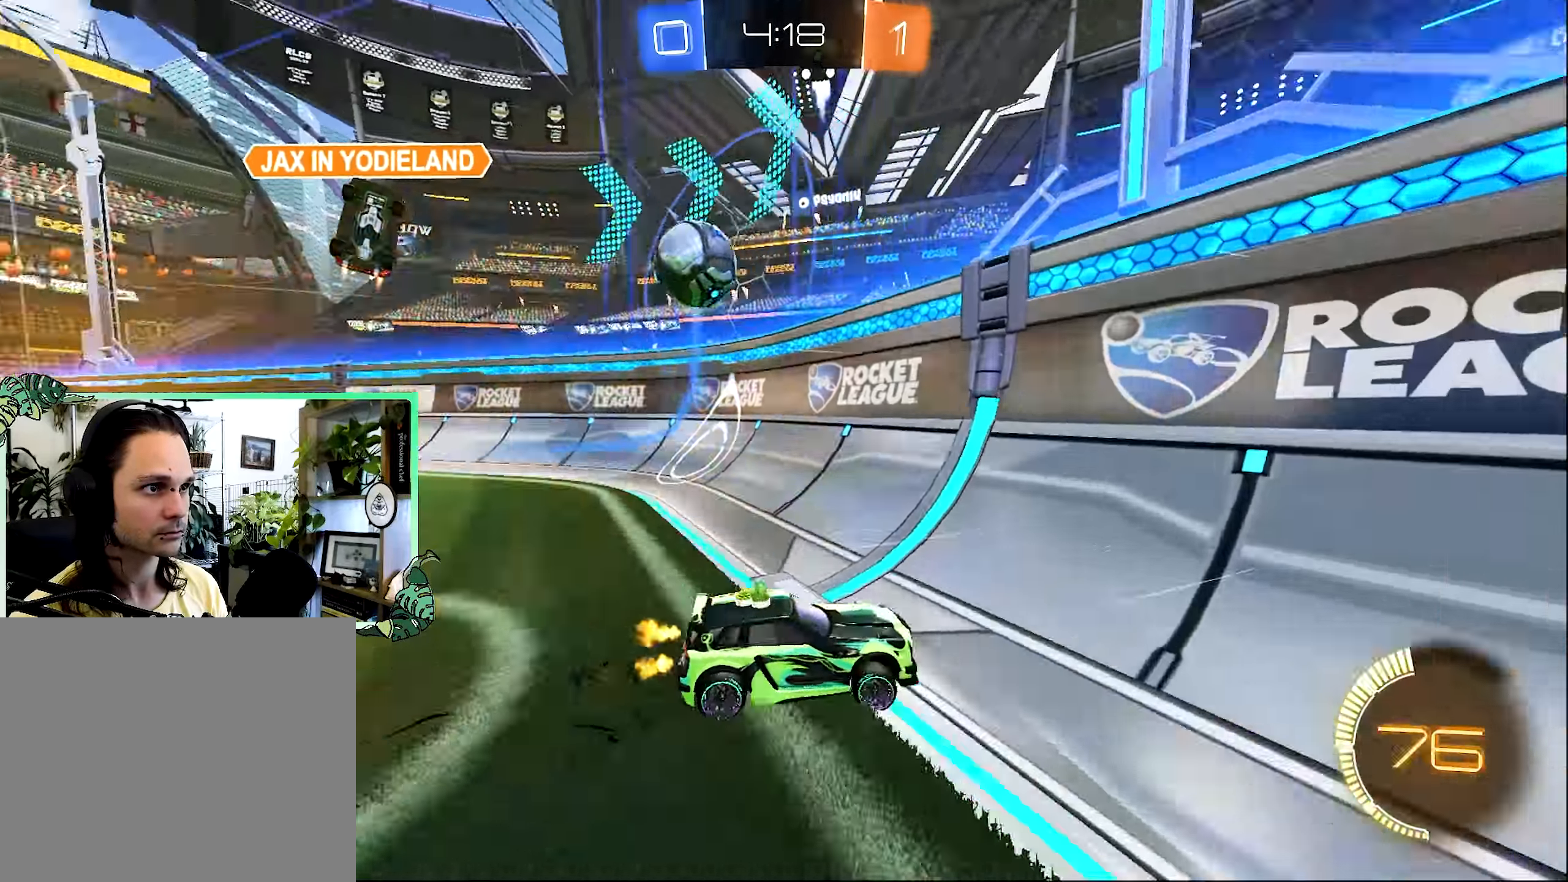
{"dt_ms": 1000, "buttons": ["R2"], "left_stick": "up-left", "right_stick": "center", "events": [[500, "left_stick", "left"], [566, "left_stick", "center"], [666, "L2", "down"], [666, "left_stick", "left"], [683, "R2", "up"], [833, "L2", "up"], [833, "R2", "down"], [916, "left_stick", "up-left"]]}
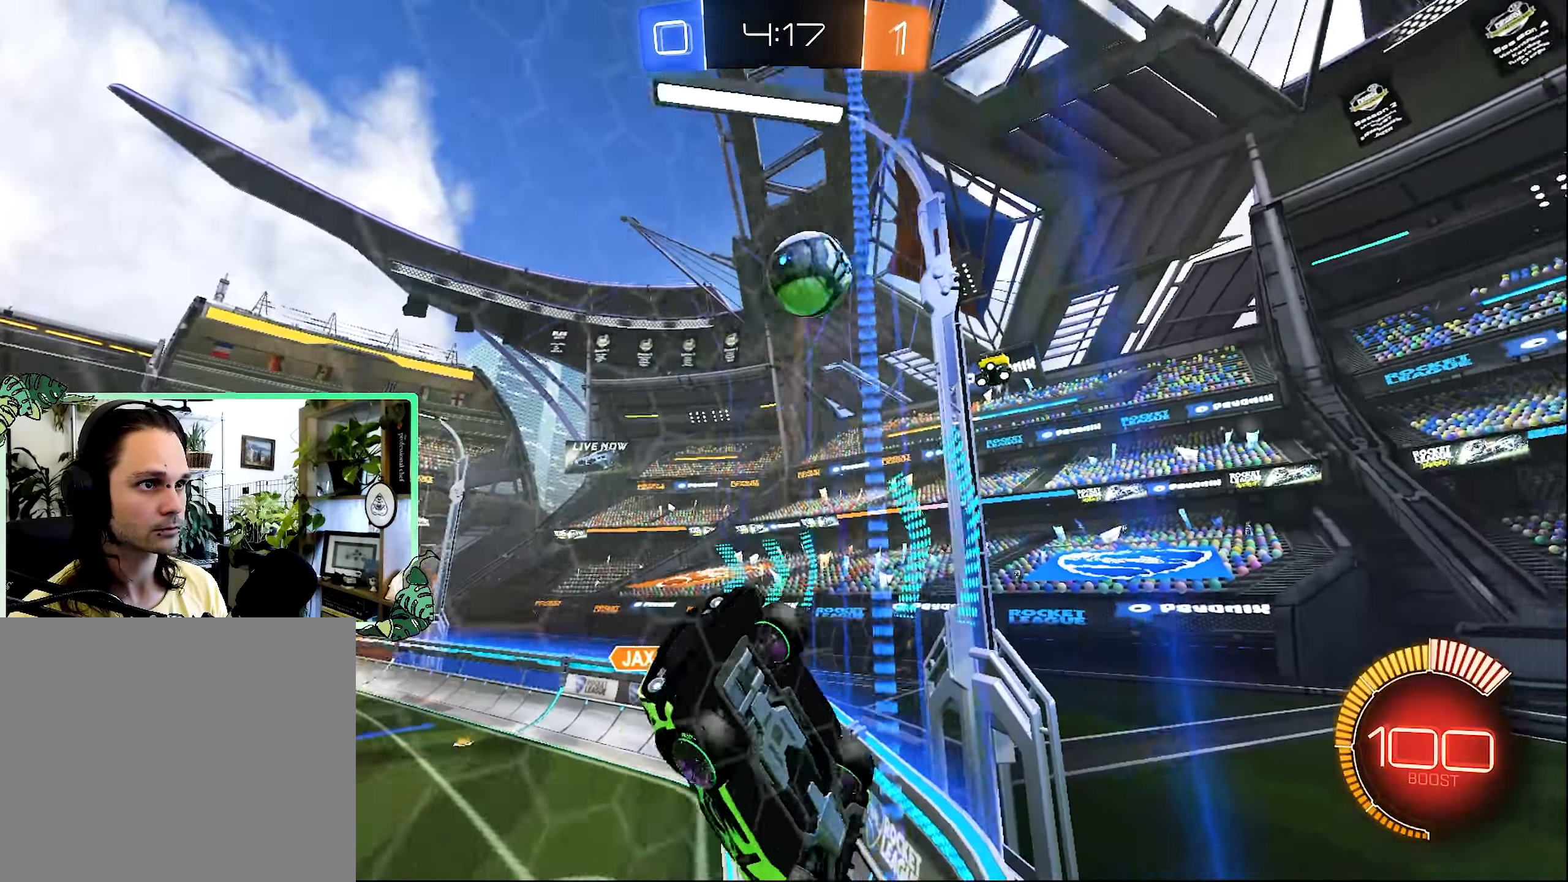
{"dt_ms": 500, "buttons": ["R2"], "left_stick": "left", "right_stick": "center", "events": [[50, "B", "down"], [100, "left_stick", "center"], [216, "B", "up"], [283, "left_stick", "left"]]}
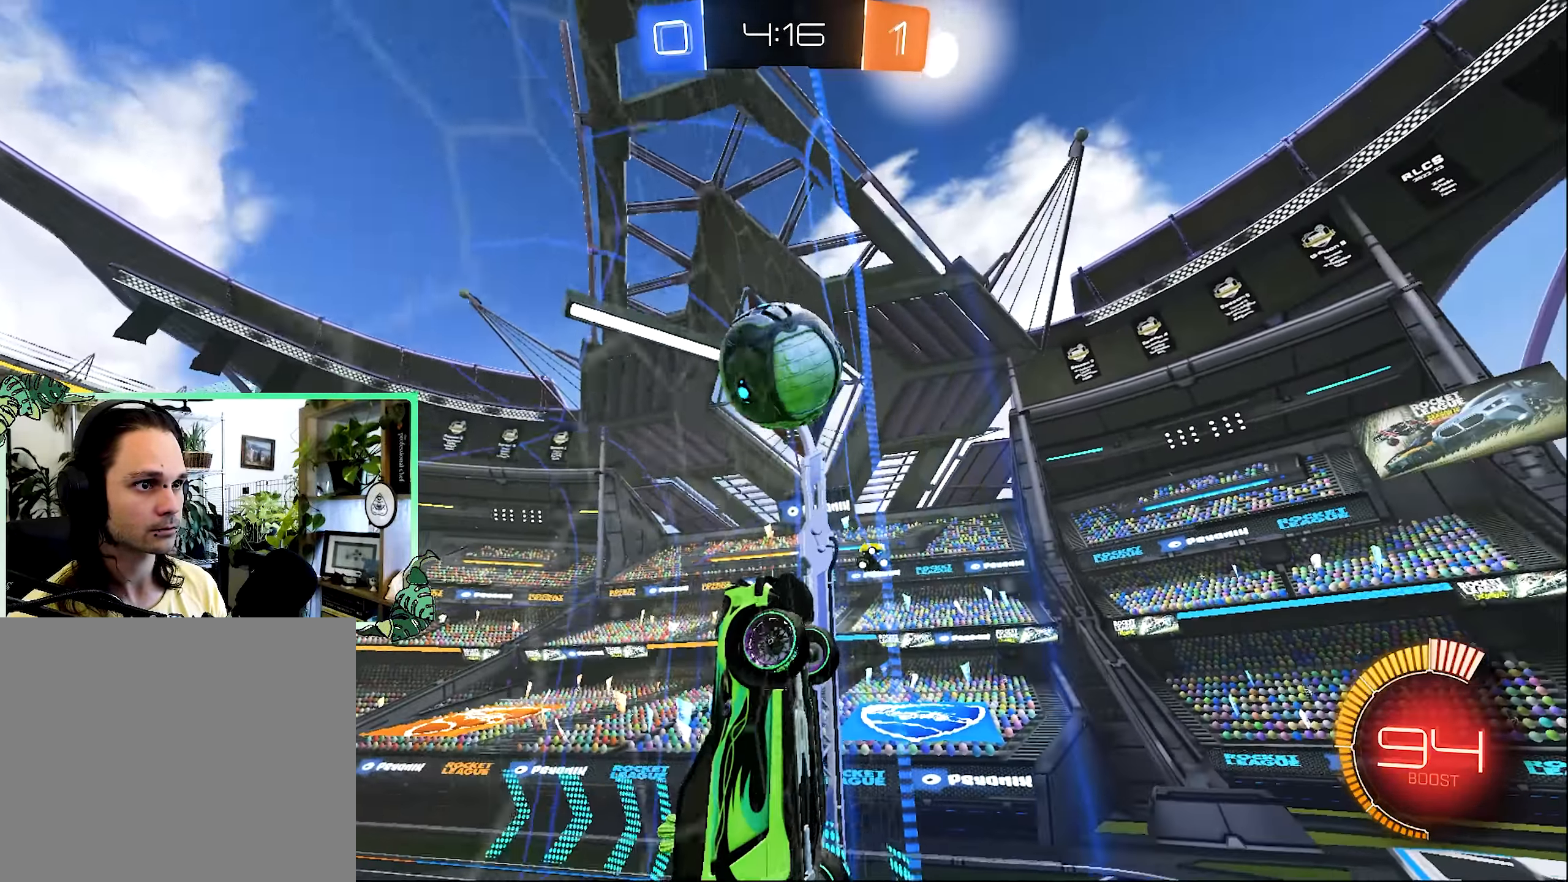
{"dt_ms": 500, "buttons": ["R2"], "left_stick": "right", "right_stick": "center", "events": [[66, "left_stick", "center"], [133, "L2", "down"], [133, "left_stick", "right"], [183, "R2", "up"], [316, "R2", "down"], [366, "L2", "up"]]}
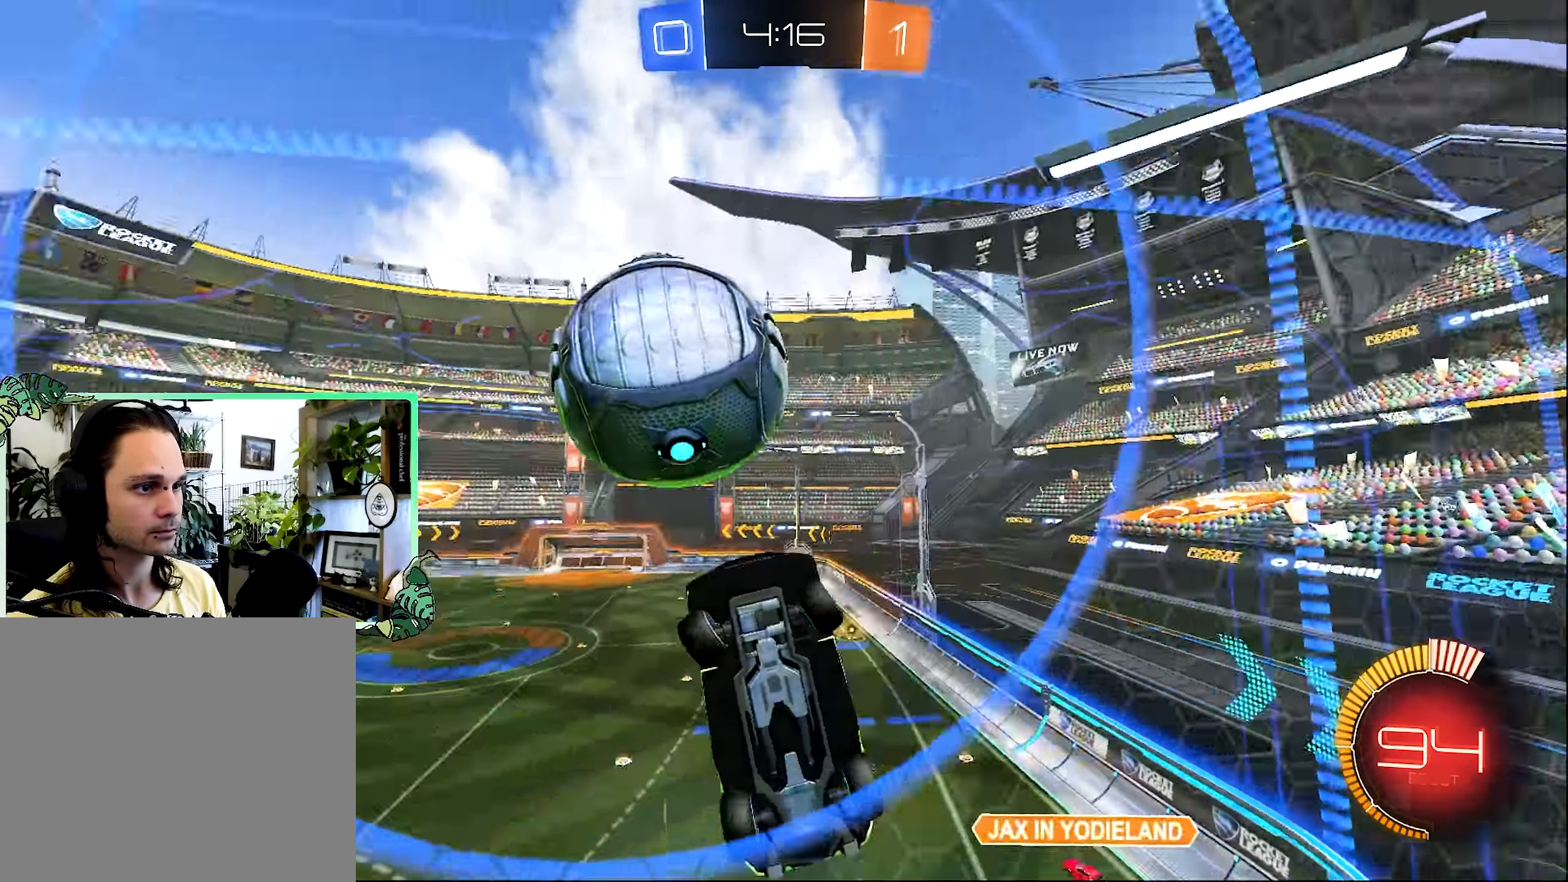
{"dt_ms": 500, "buttons": ["R2"], "left_stick": "right", "right_stick": "center", "events": []}
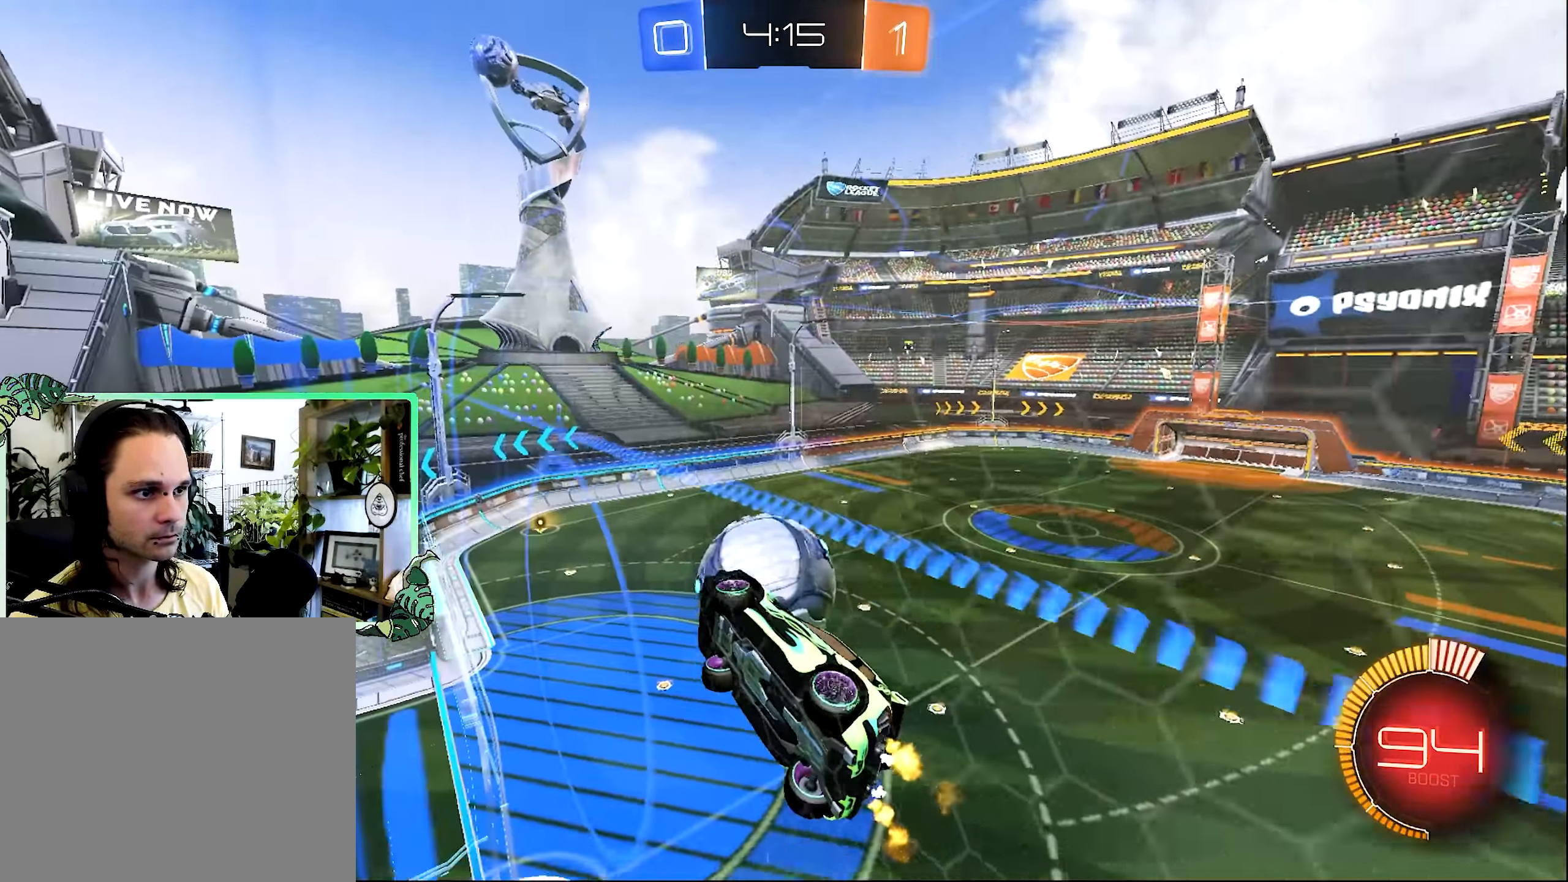
{"dt_ms": 500, "buttons": ["B", "R2"], "left_stick": "center", "right_stick": "center", "events": [[233, "B", "down"], [350, "left_stick", "center"]]}
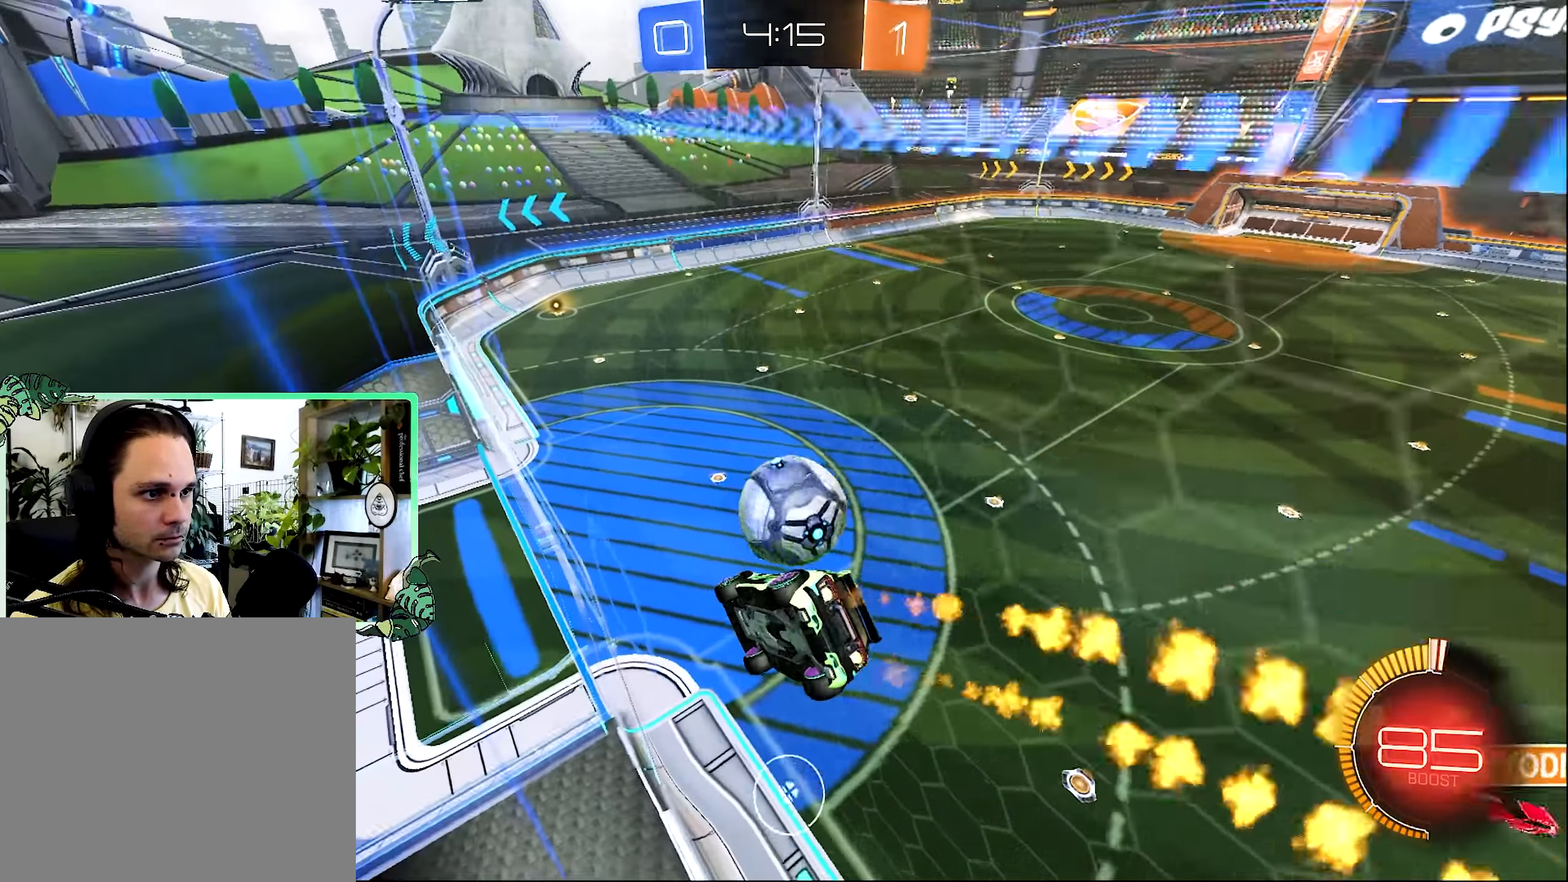
{"dt_ms": 500, "buttons": ["B", "R2"], "left_stick": "down-left", "right_stick": "center", "events": [[66, "left_stick", "right"], [150, "left_stick", "down-left"], [200, "A", "down"], [200, "L1", "down"], [300, "A", "up"], [450, "L1", "up"]]}
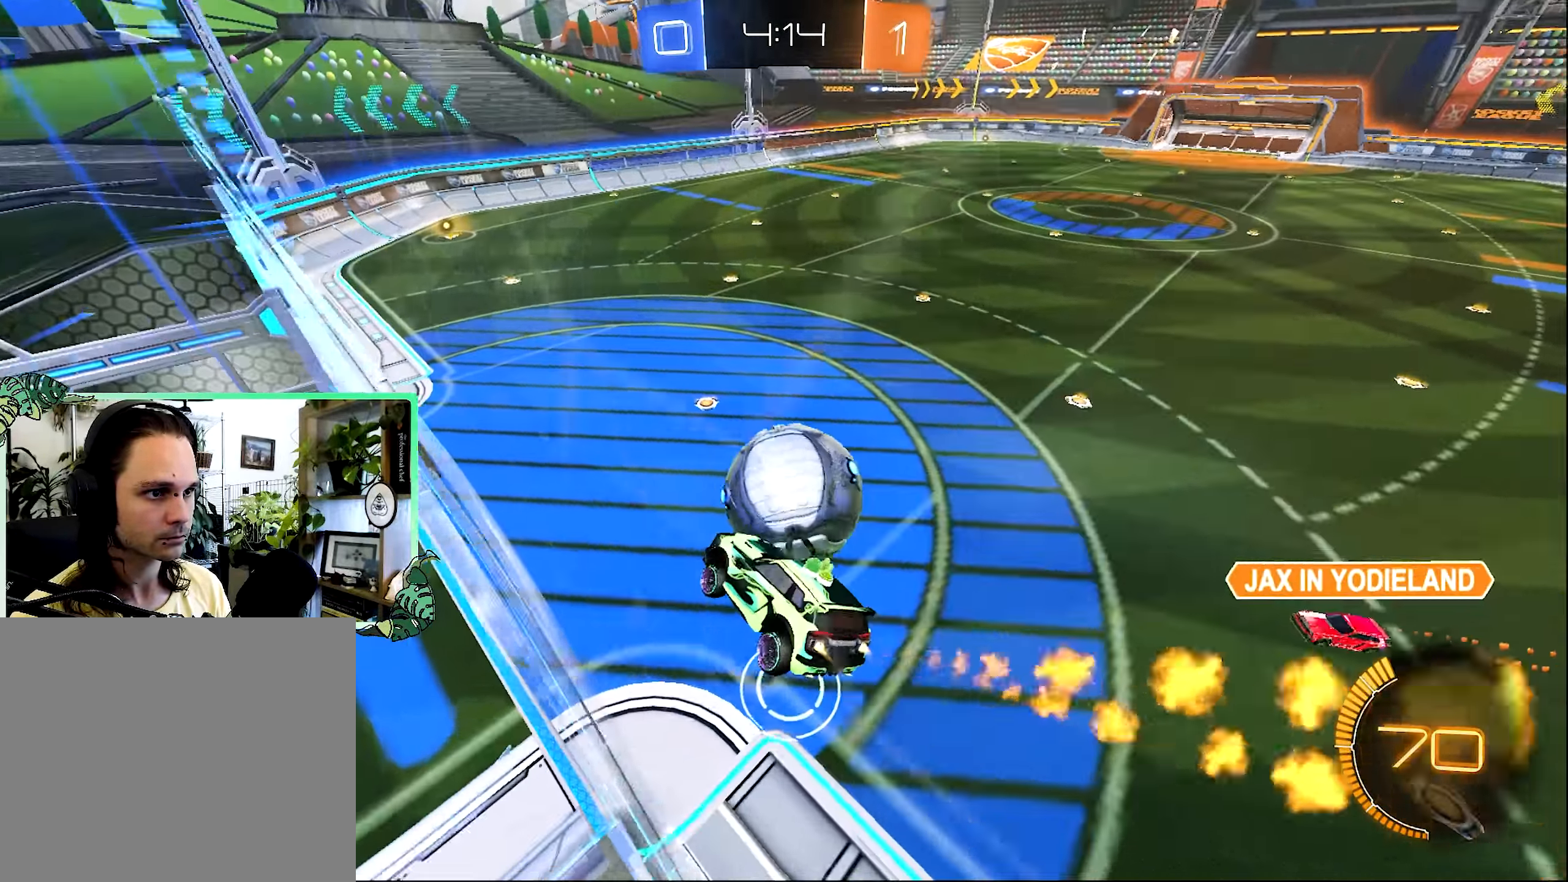
{"dt_ms": 500, "buttons": ["R1", "R2"], "left_stick": "down-left", "right_stick": "center", "events": [[16, "left_stick", "center"], [66, "B", "up"], [66, "left_stick", "up-right"], [133, "A", "down"], [200, "A", "up"], [216, "L3", "down"], [216, "left_stick", "up-left"], [266, "A", "down"], [266, "L3", "up"], [266, "left_stick", "down-left"], [333, "A", "up"], [483, "R1", "down"]]}
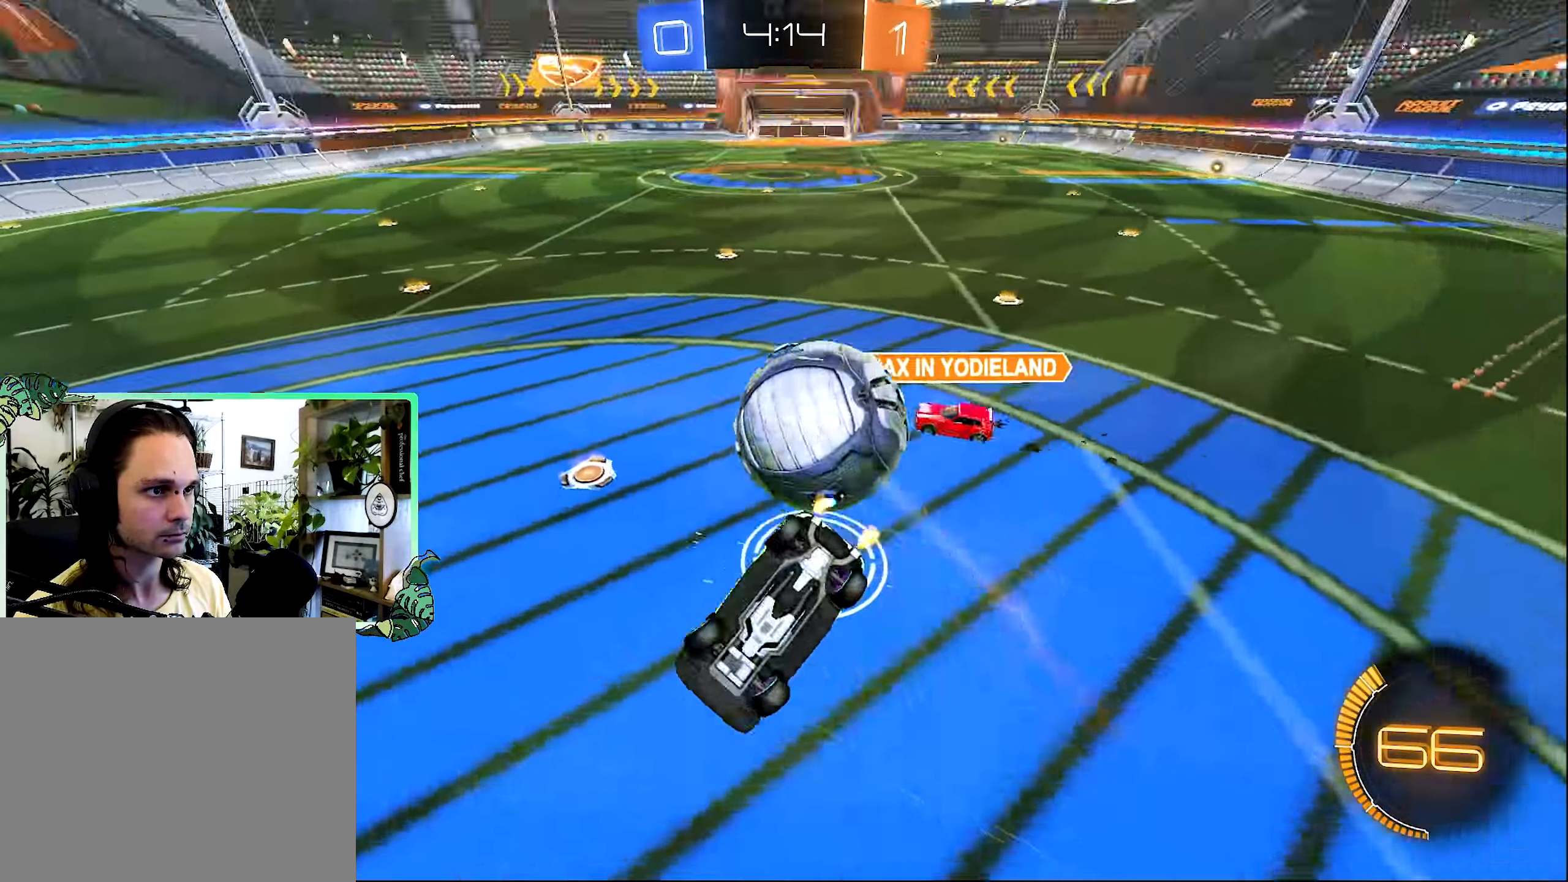
{"dt_ms": 1000, "buttons": ["R2"], "left_stick": "center", "right_stick": "center", "events": [[100, "R2", "up"], [233, "left_stick", "center"], [383, "left_stick", "down-right"], [500, "B", "down"], [500, "R1", "up"], [500, "R2", "down"], [500, "left_stick", "center"], [700, "B", "up"], [783, "left_stick", "down-left"], [966, "left_stick", "center"]]}
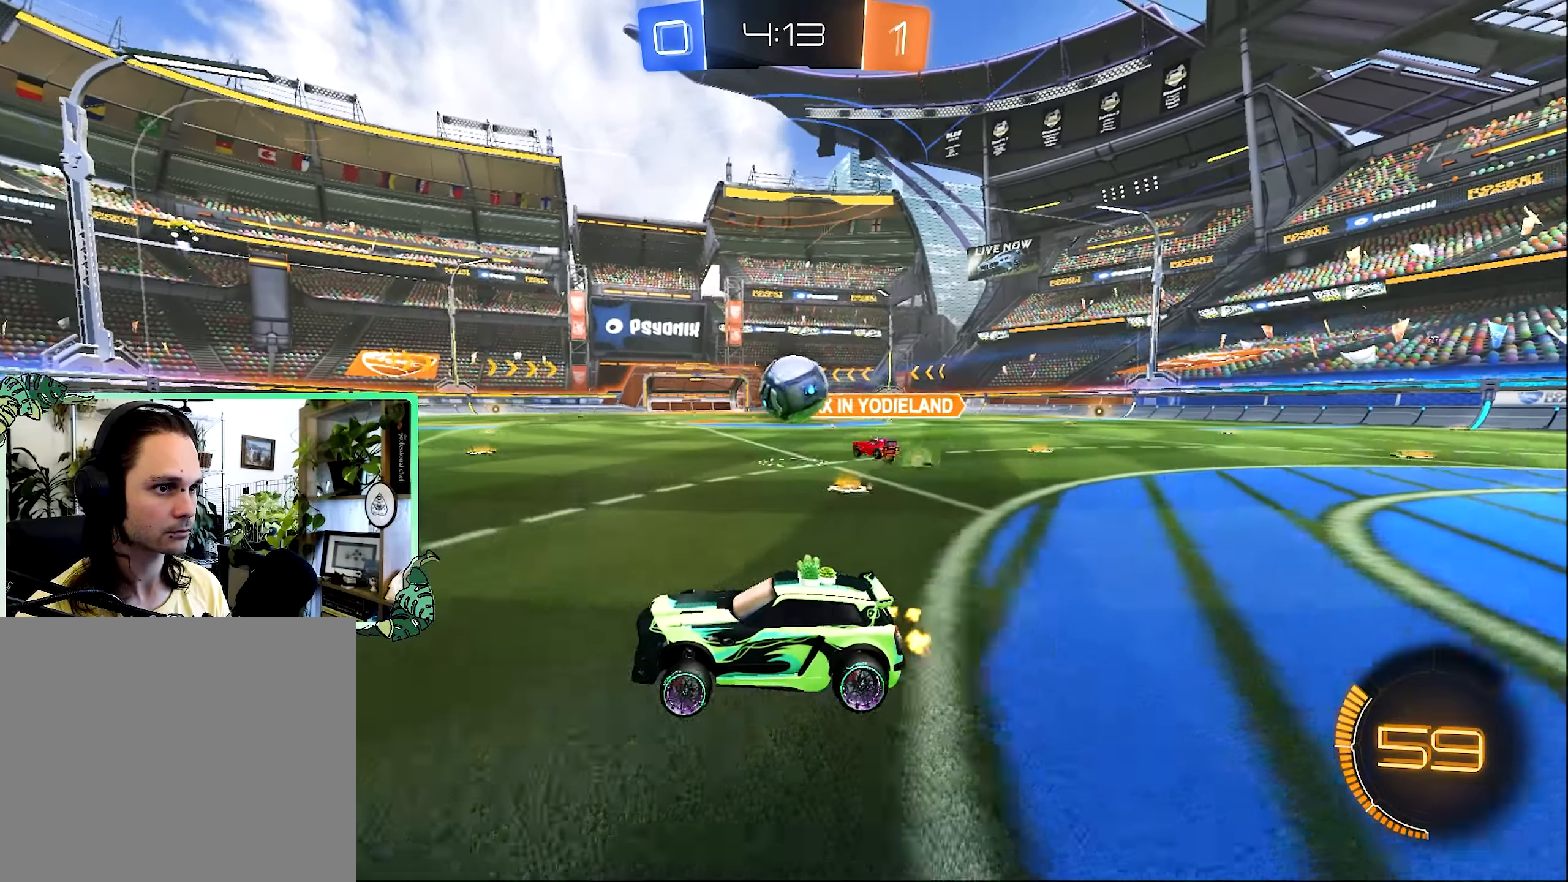
{"dt_ms": 500, "buttons": ["B", "R2"], "left_stick": "center", "right_stick": "center", "events": [[100, "B", "down"], [150, "left_stick", "right"], [450, "left_stick", "center"]]}
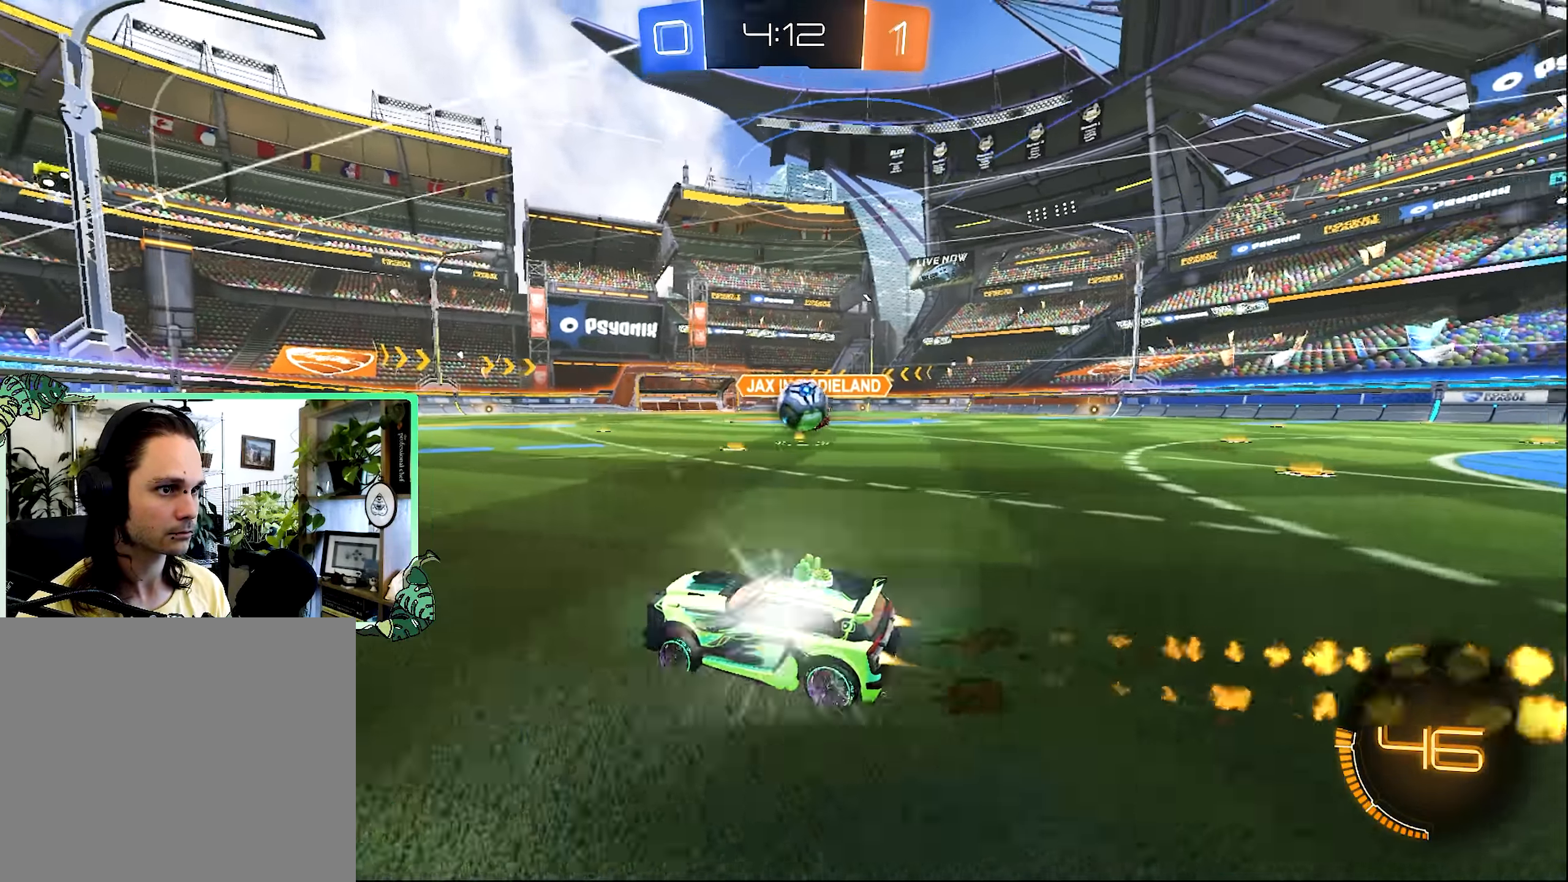
{"dt_ms": 500, "buttons": ["R2"], "left_stick": "center", "right_stick": "center", "events": [[83, "B", "up"], [150, "left_stick", "right"], [483, "left_stick", "center"]]}
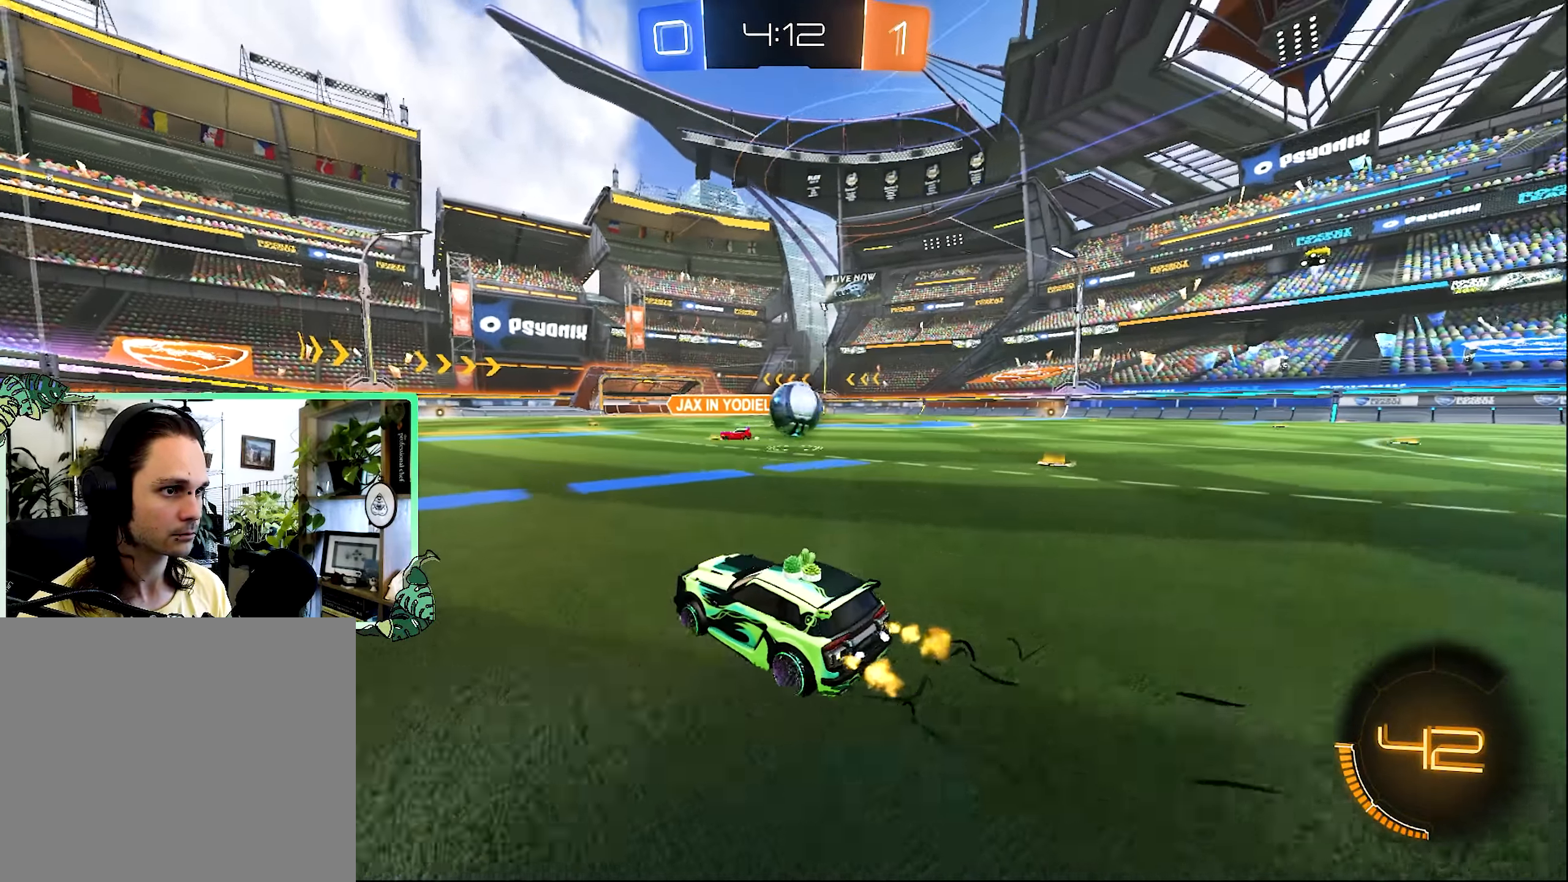
{"dt_ms": 500, "buttons": ["L2"], "left_stick": "right", "right_stick": "center", "events": [[366, "left_stick", "right"], [433, "R2", "up"], [500, "L2", "down"]]}
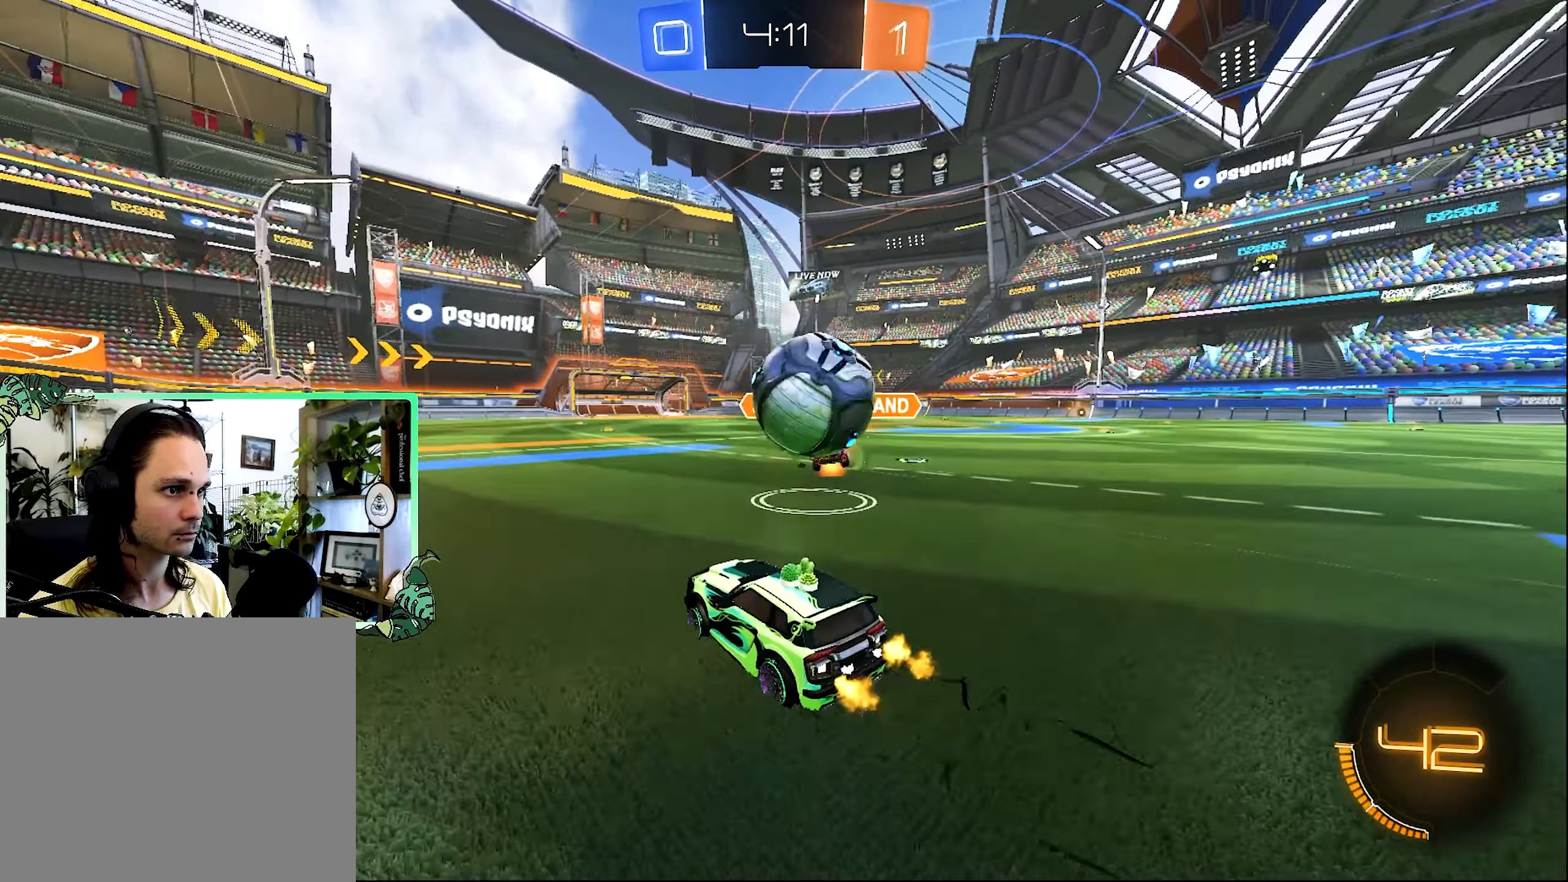
{"dt_ms": 500, "buttons": ["R2"], "left_stick": "left", "right_stick": "center", "events": [[133, "R2", "down"], [200, "L2", "up"], [283, "left_stick", "left"]]}
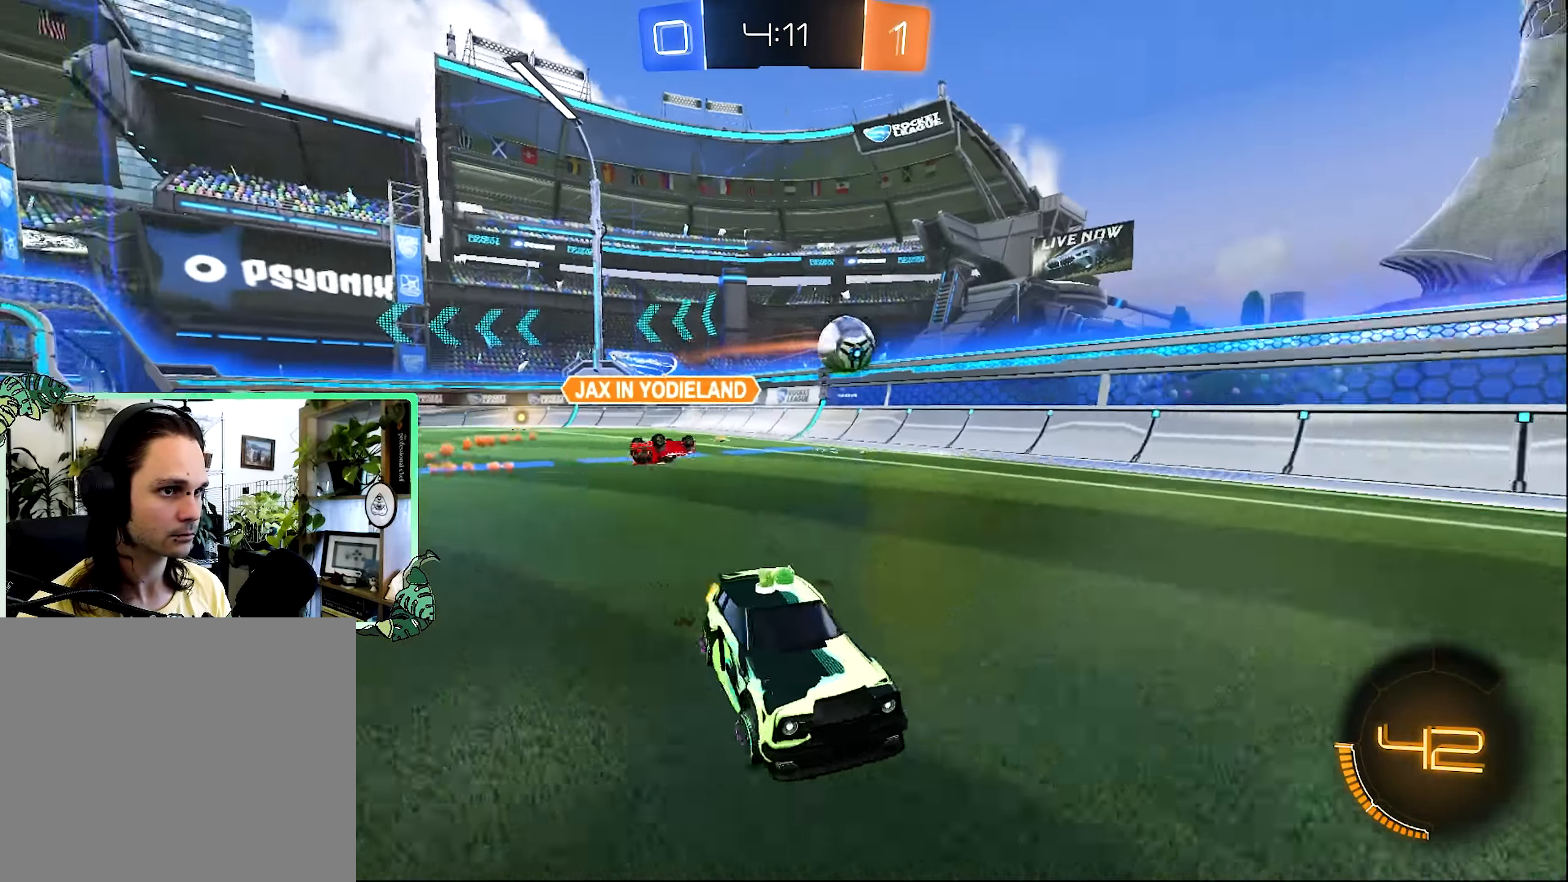
{"dt_ms": 500, "buttons": ["B", "R2"], "left_stick": "left", "right_stick": "center", "events": [[133, "L1", "down"], [300, "L1", "up"], [466, "B", "down"]]}
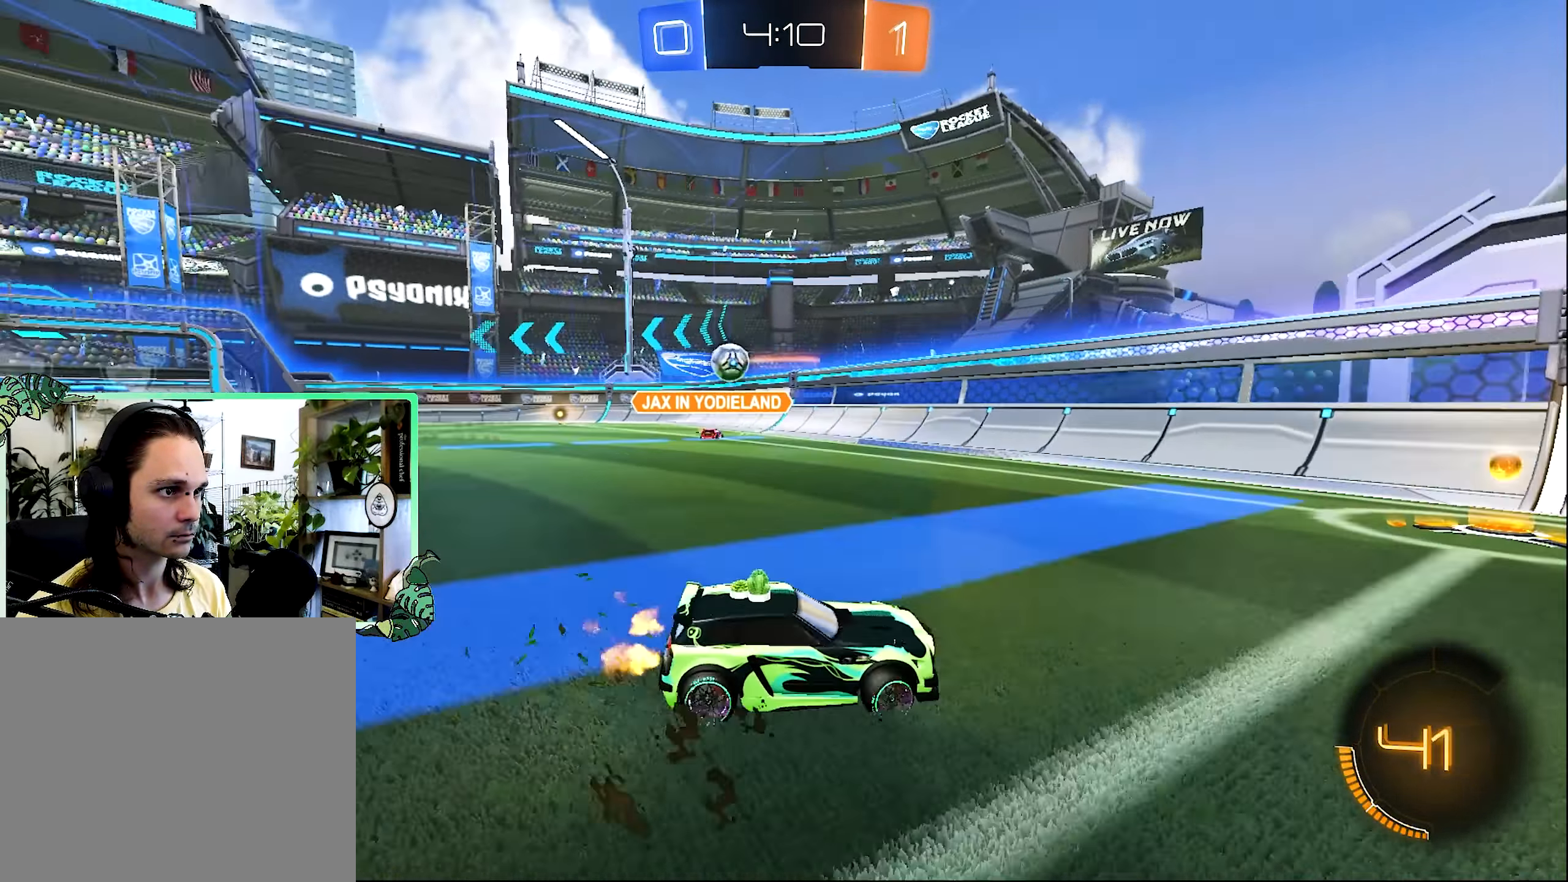
{"dt_ms": 500, "buttons": ["B", "R2"], "left_stick": "left", "right_stick": "center", "events": []}
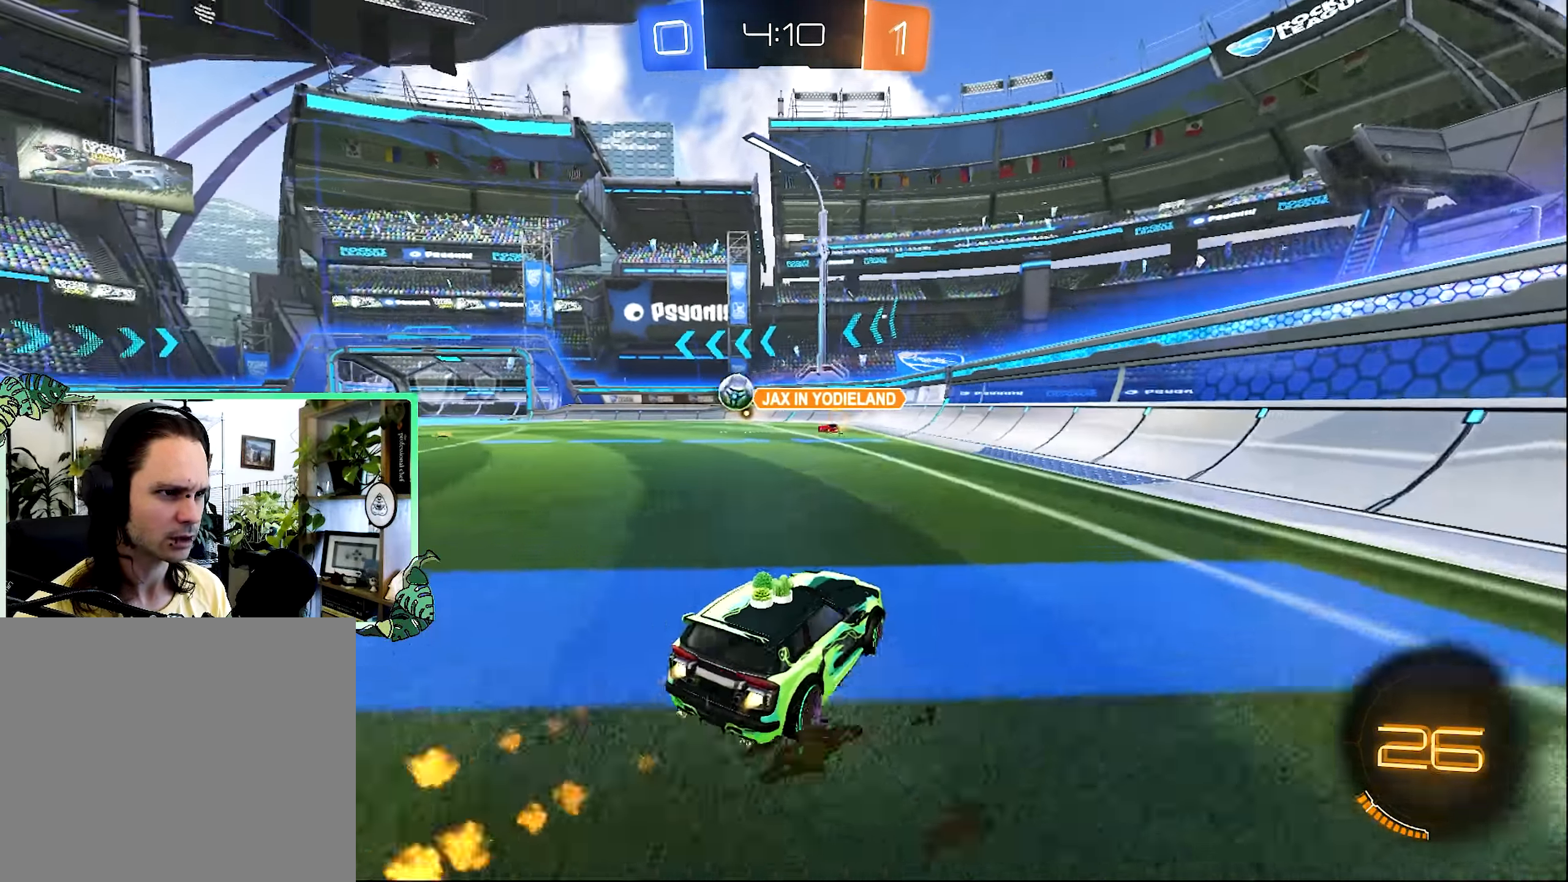
{"dt_ms": 500, "buttons": ["A", "L1", "R2", "L3"], "left_stick": "up", "right_stick": "center", "events": [[333, "L1", "down"], [350, "A", "down"], [350, "left_stick", "up"], [400, "B", "up"], [416, "A", "up"], [466, "L3", "down"], [483, "A", "down"]]}
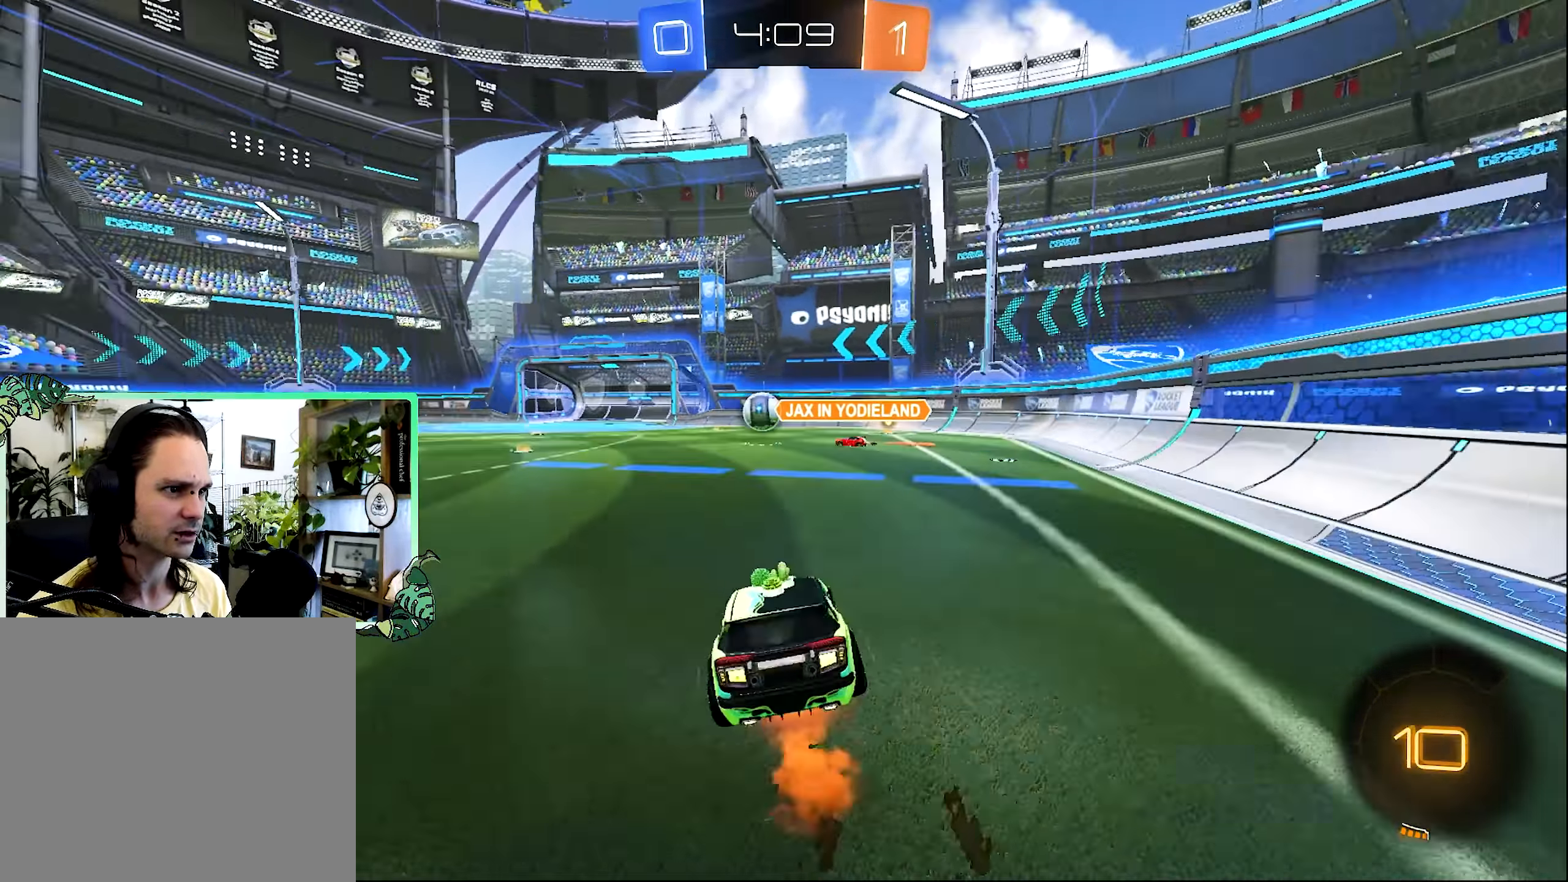
{"dt_ms": 500, "buttons": ["B", "L1", "R2"], "left_stick": "down-left", "right_stick": "center", "events": [[33, "B", "down"], [33, "L1", "up"], [33, "left_stick", "down-right"], [100, "A", "up"], [116, "left_stick", "down"], [166, "L3", "up"], [250, "left_stick", "down-left"], [300, "L1", "down"]]}
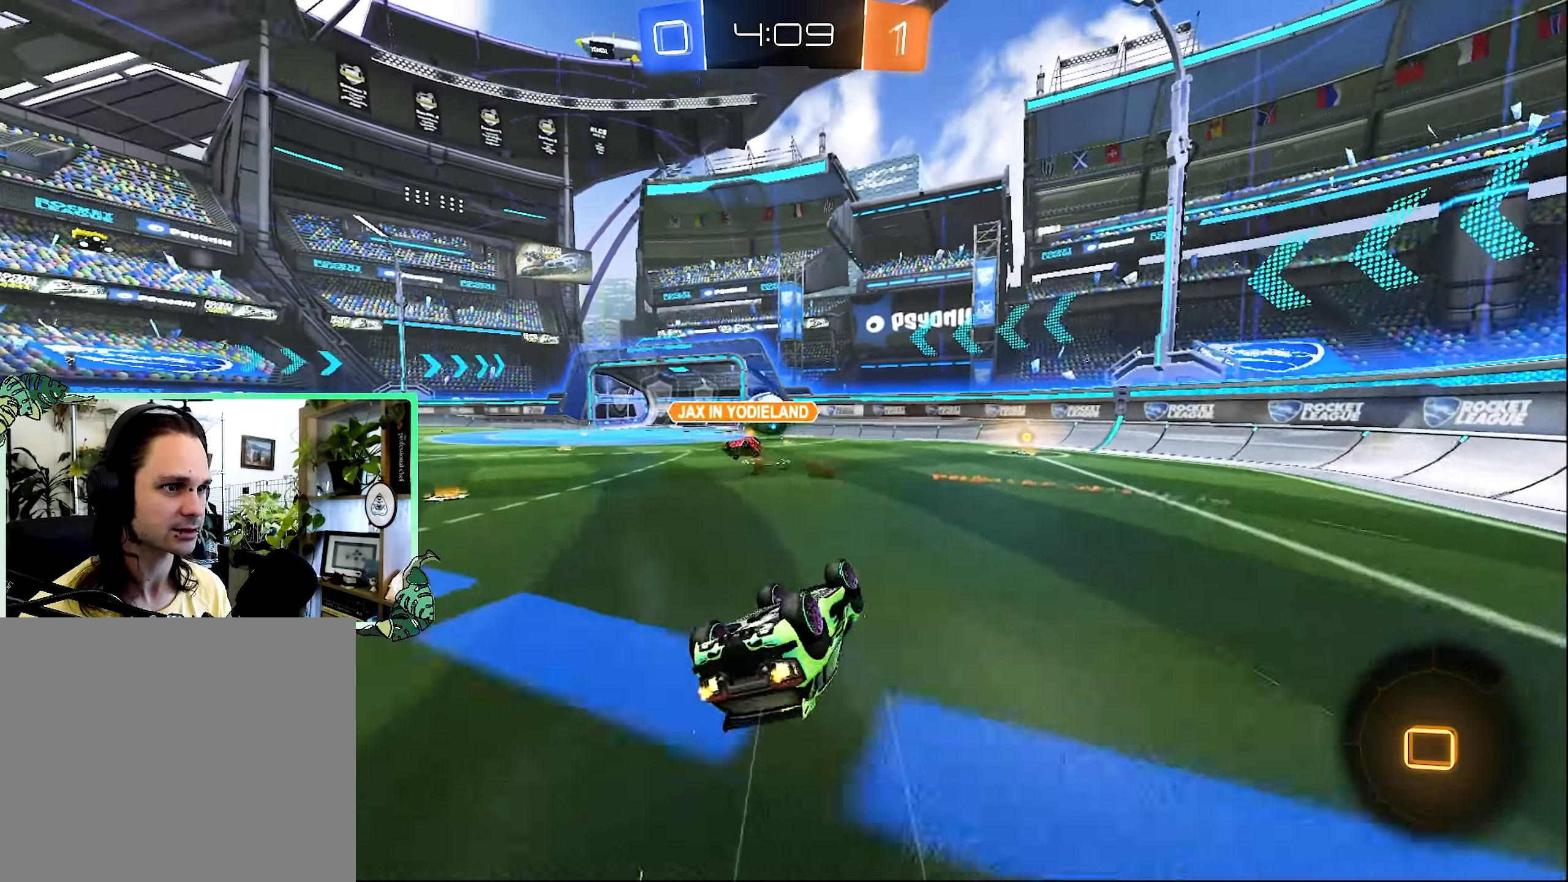
{"dt_ms": 500, "buttons": ["R2"], "left_stick": "center", "right_stick": "center", "events": [[283, "L1", "up"], [283, "left_stick", "center"], [433, "B", "up"]]}
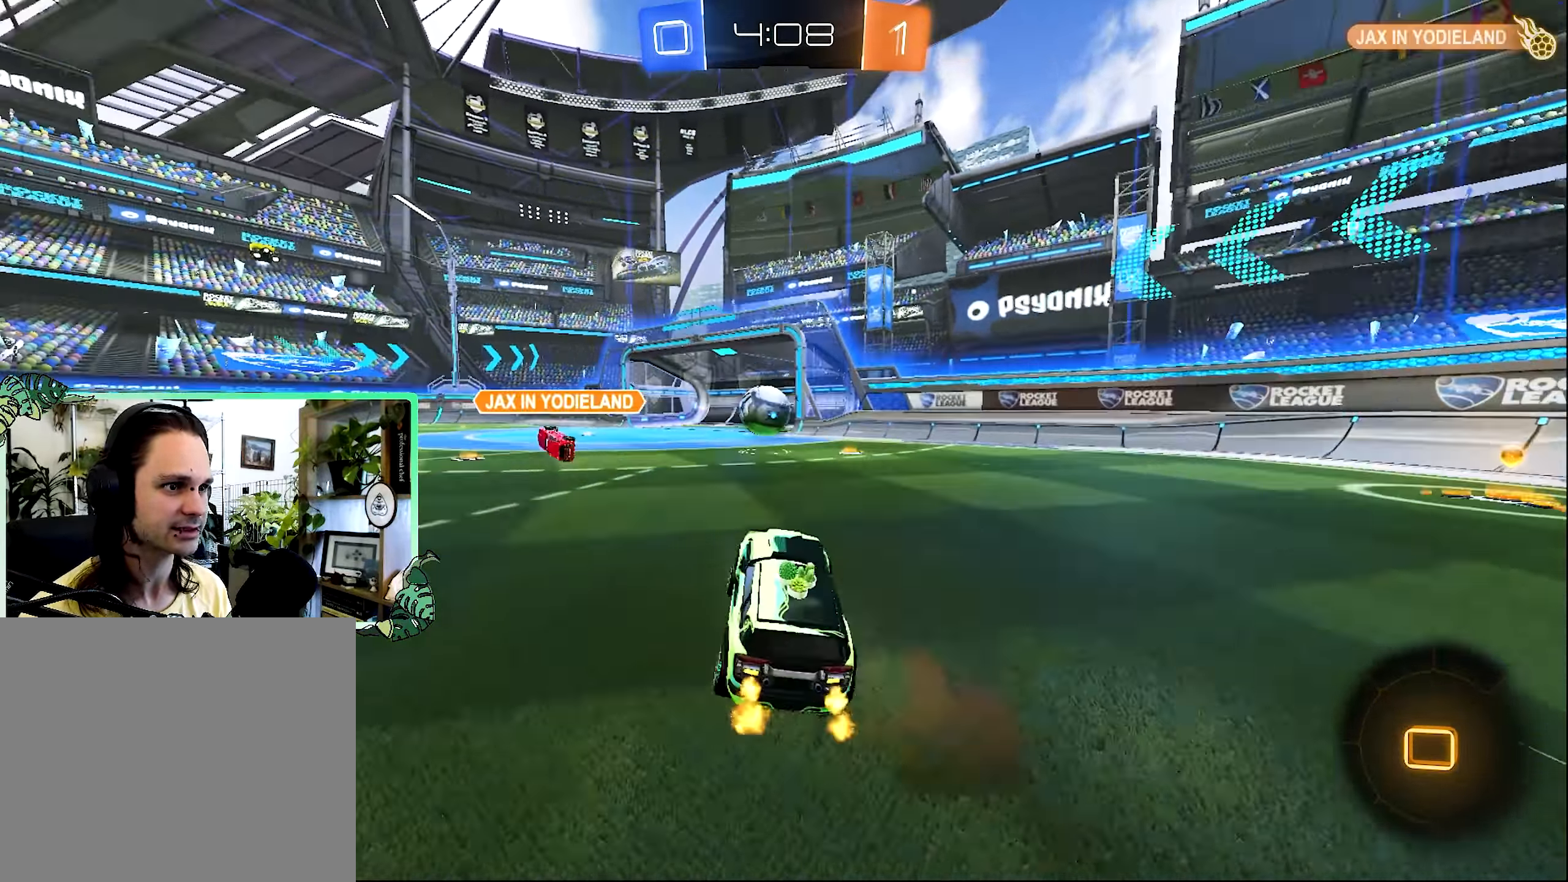
{"dt_ms": 500, "buttons": ["R2"], "left_stick": "up-left", "right_stick": "center", "events": [[33, "left_stick", "right"], [116, "left_stick", "center"], [316, "left_stick", "up-left"]]}